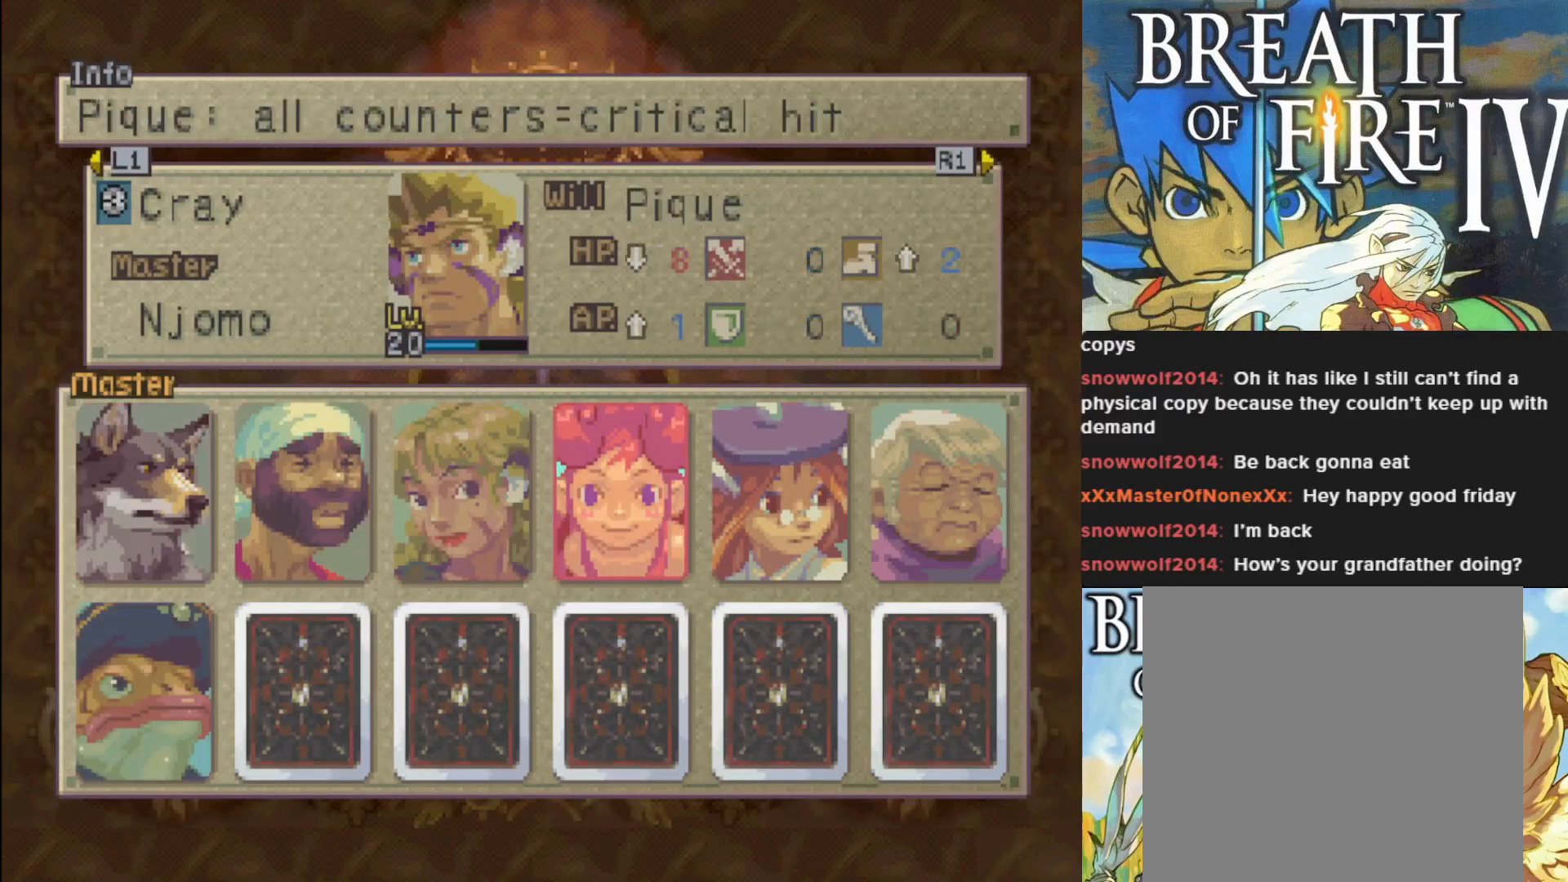
Gameplay with a controller (PlayStation layout); each line is a JSON object with the inputs held at the frame after it. "events" lists button and stick changes between this image and that frame as [ms after this image, input, new state], when the widget could be followed in between. Not read: right_stick.
{"buttons": [], "left_stick": "center", "events": [[33, "DPAD_RIGHT", "up"], [200, "DPAD_RIGHT", "down"], [317, "DPAD_RIGHT", "up"]]}
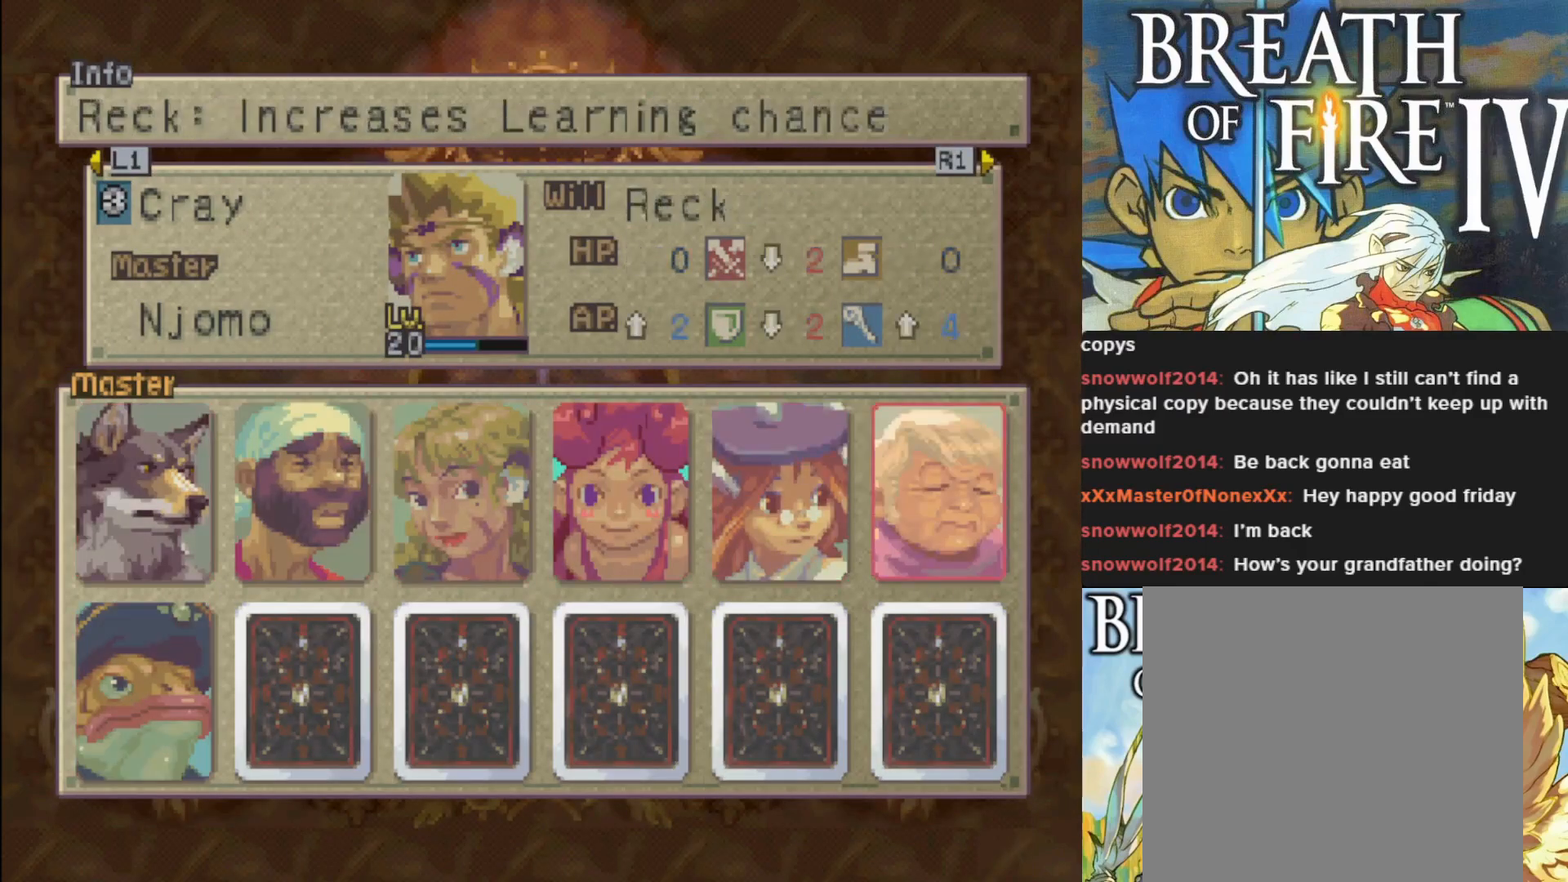
{"buttons": ["DPAD_LEFT"], "left_stick": "center", "events": [[467, "DPAD_LEFT", "down"]]}
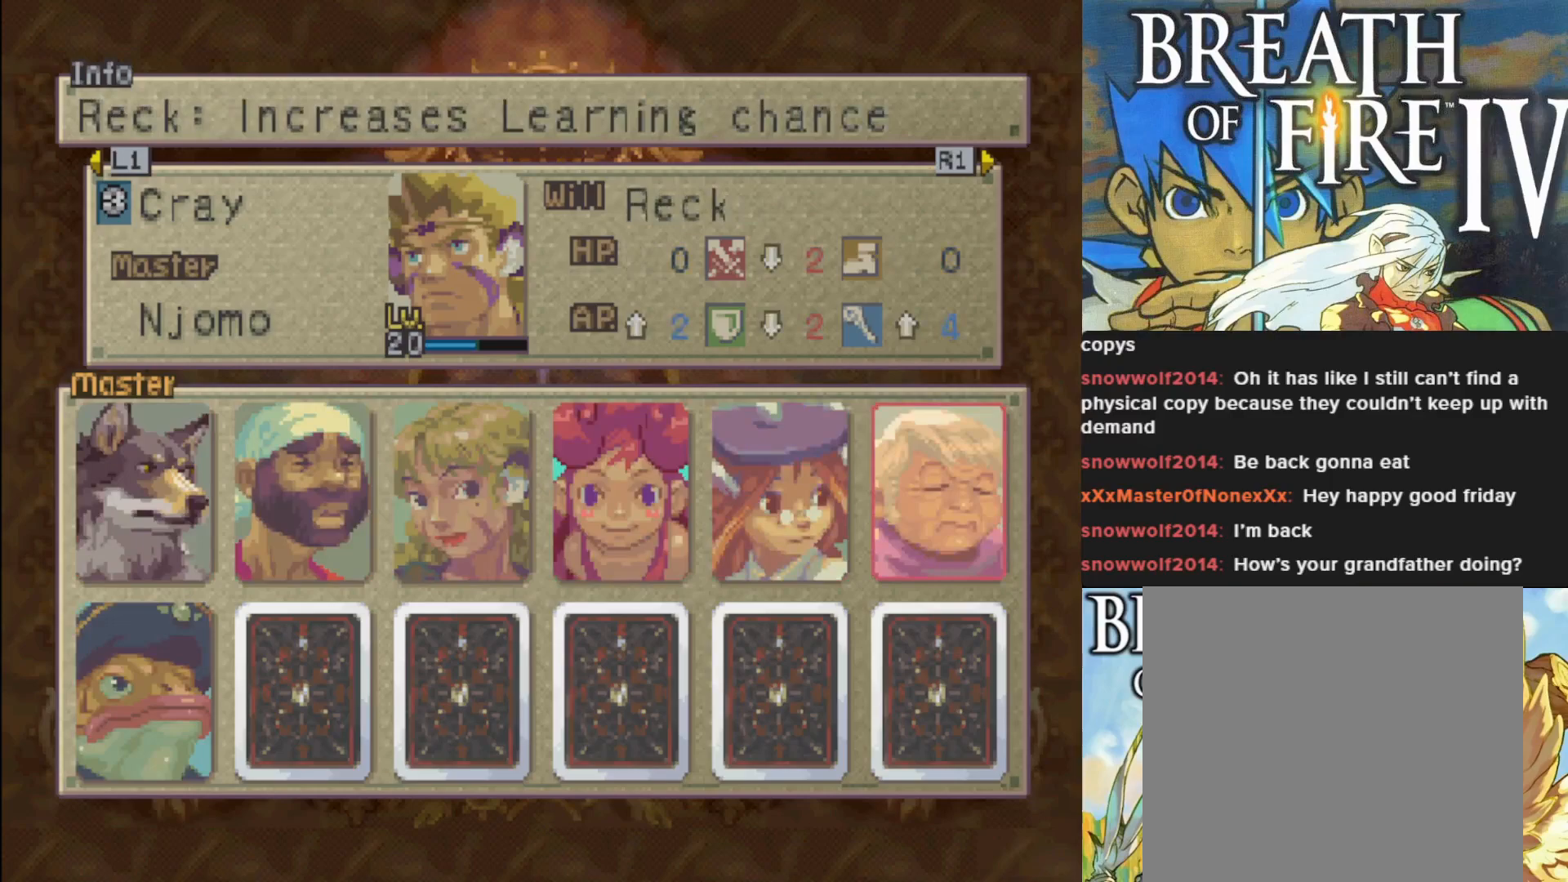
{"buttons": [], "left_stick": "center", "events": [[83, "DPAD_LEFT", "up"]]}
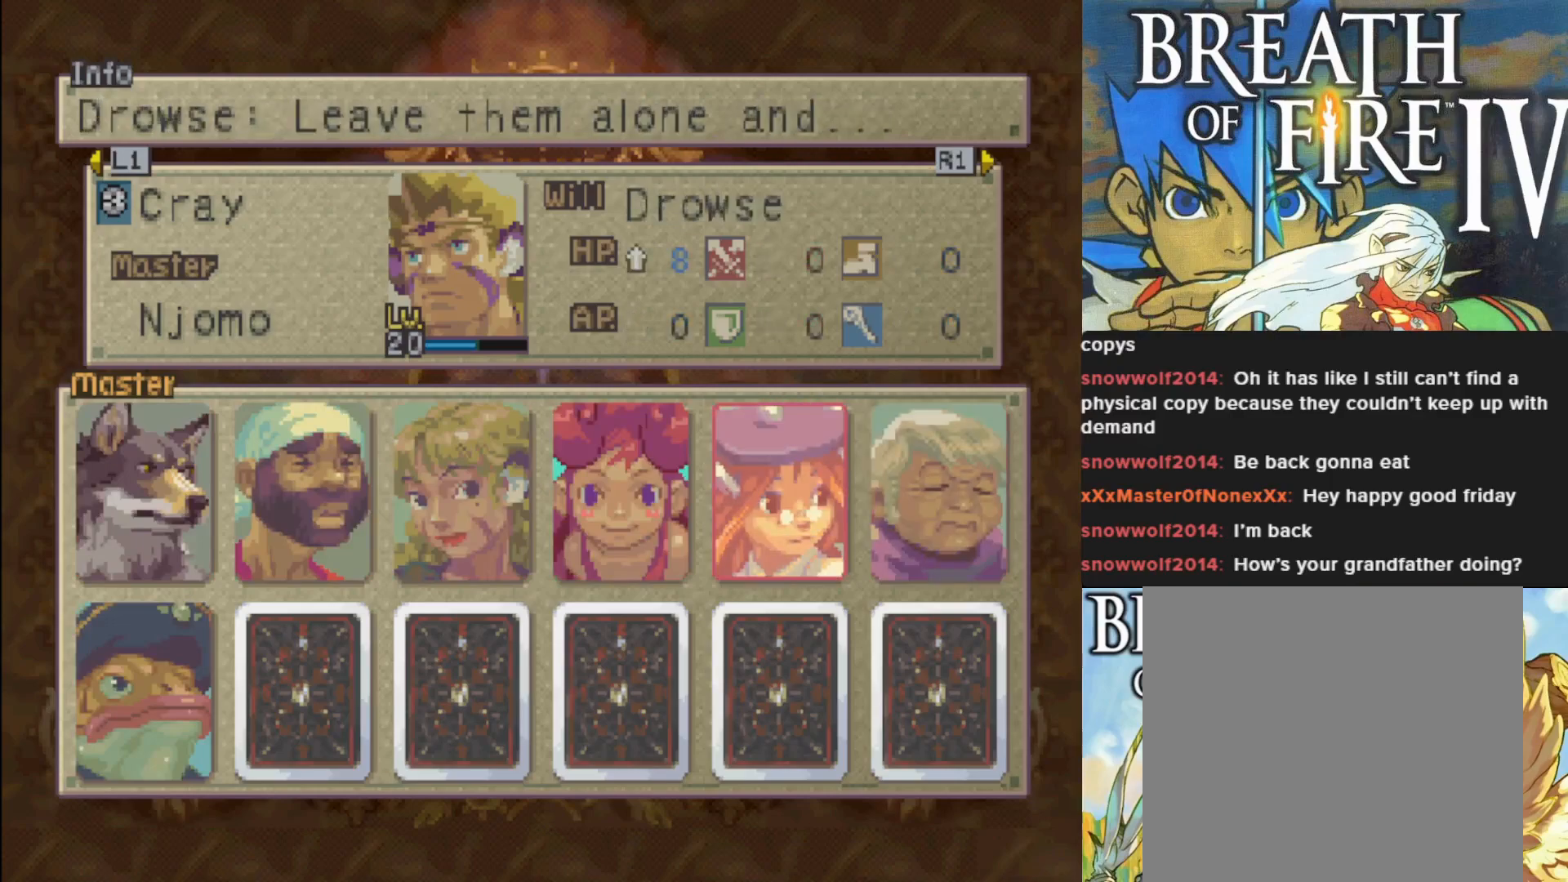
{"buttons": [], "left_stick": "center", "events": [[200, "DPAD_RIGHT", "down"], [400, "DPAD_RIGHT", "up"]]}
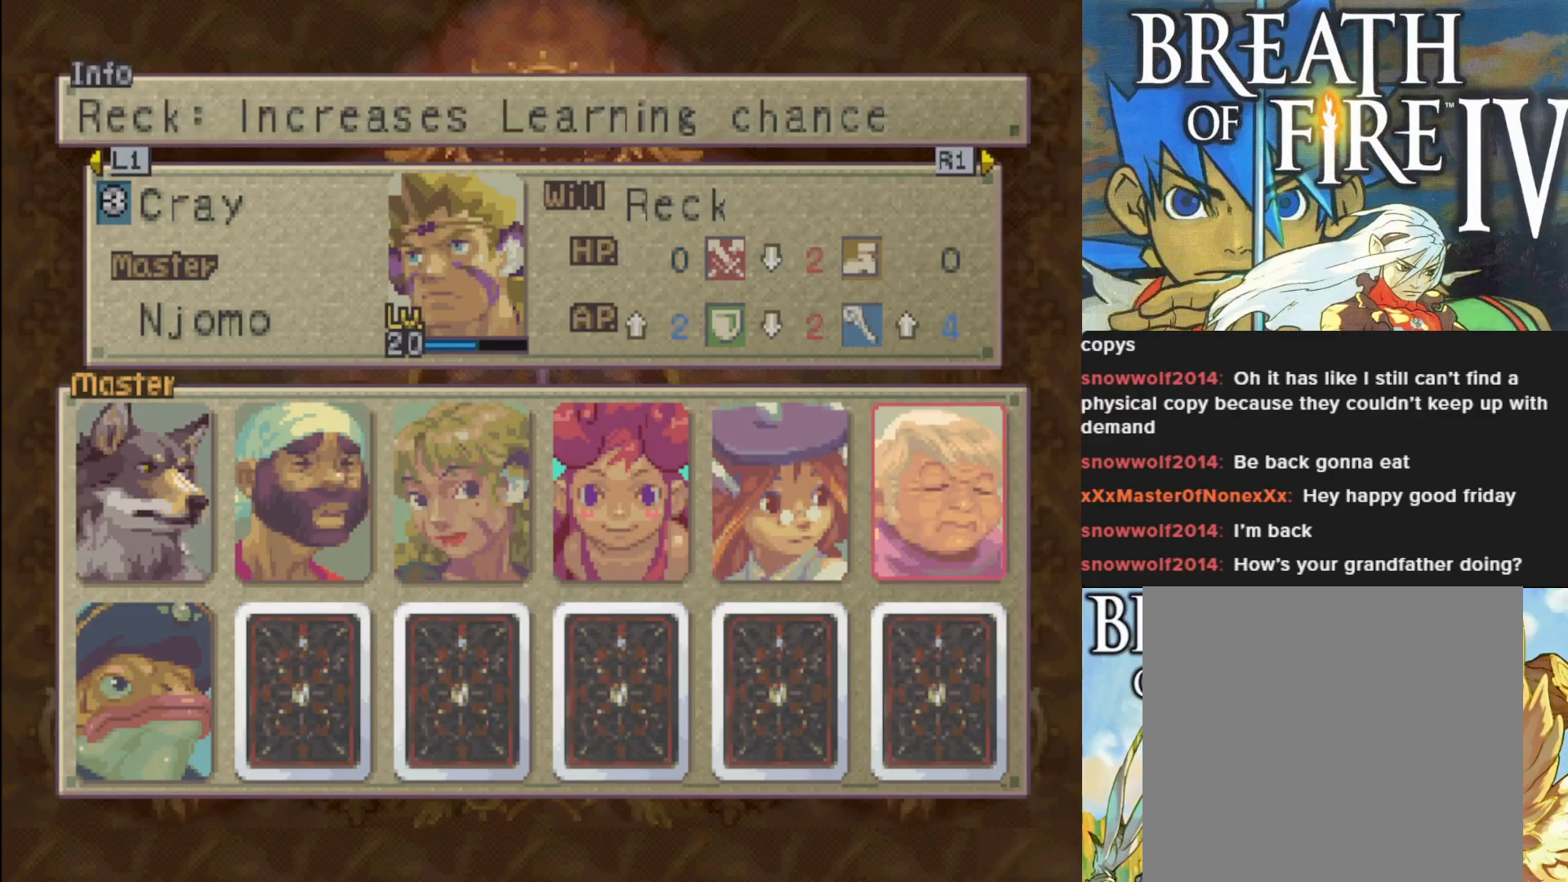
{"buttons": [], "left_stick": "center", "events": []}
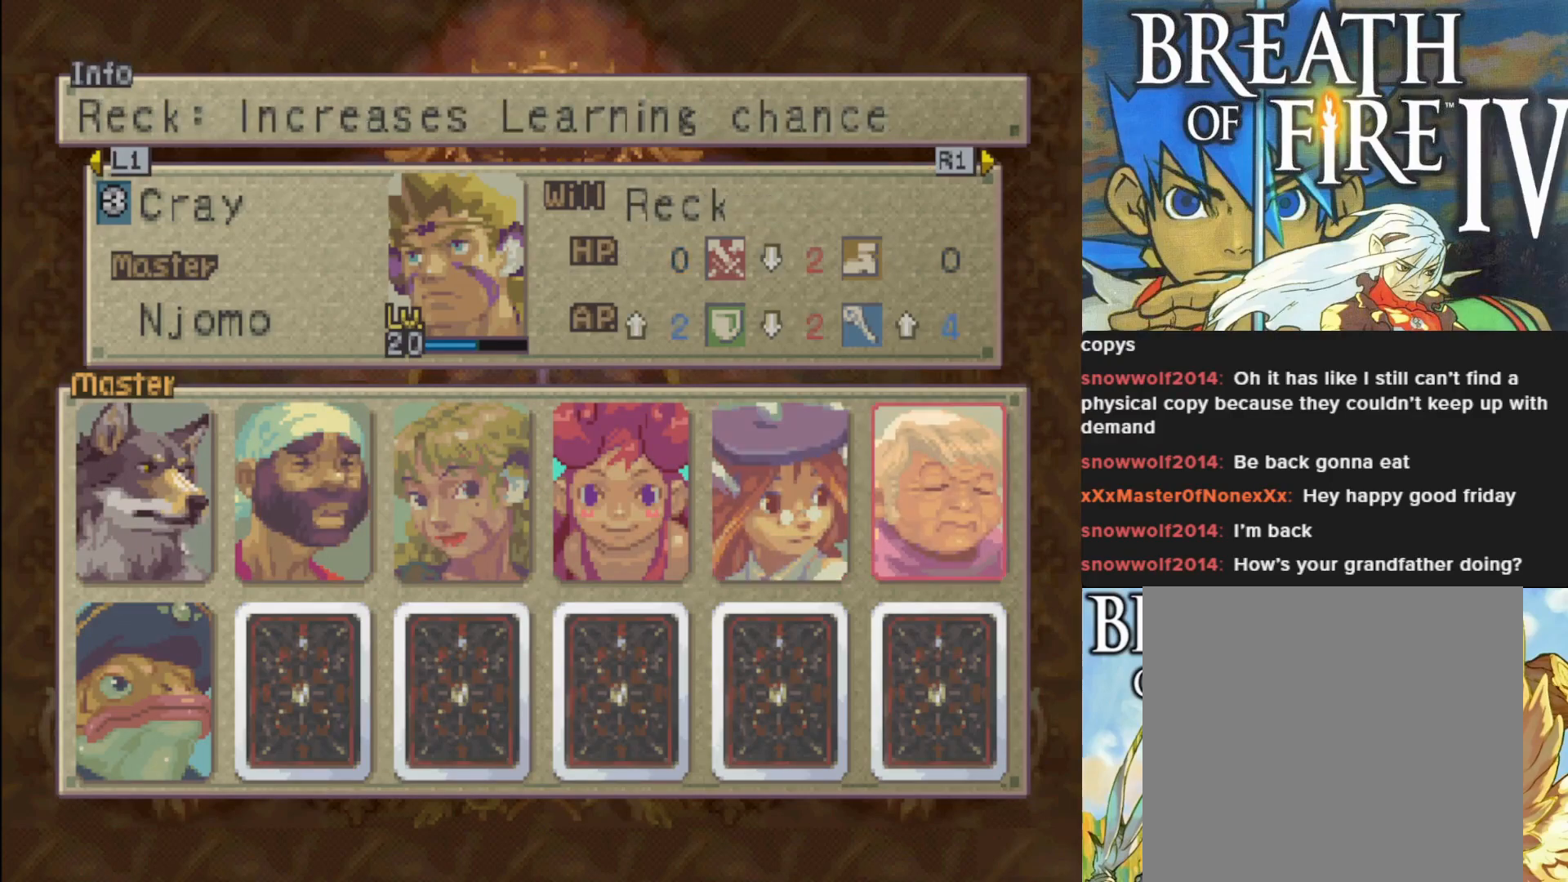
{"buttons": [], "left_stick": "center", "events": [[50, "DPAD_LEFT", "down"], [167, "DPAD_LEFT", "up"], [283, "DPAD_LEFT", "down"], [383, "DPAD_LEFT", "up"]]}
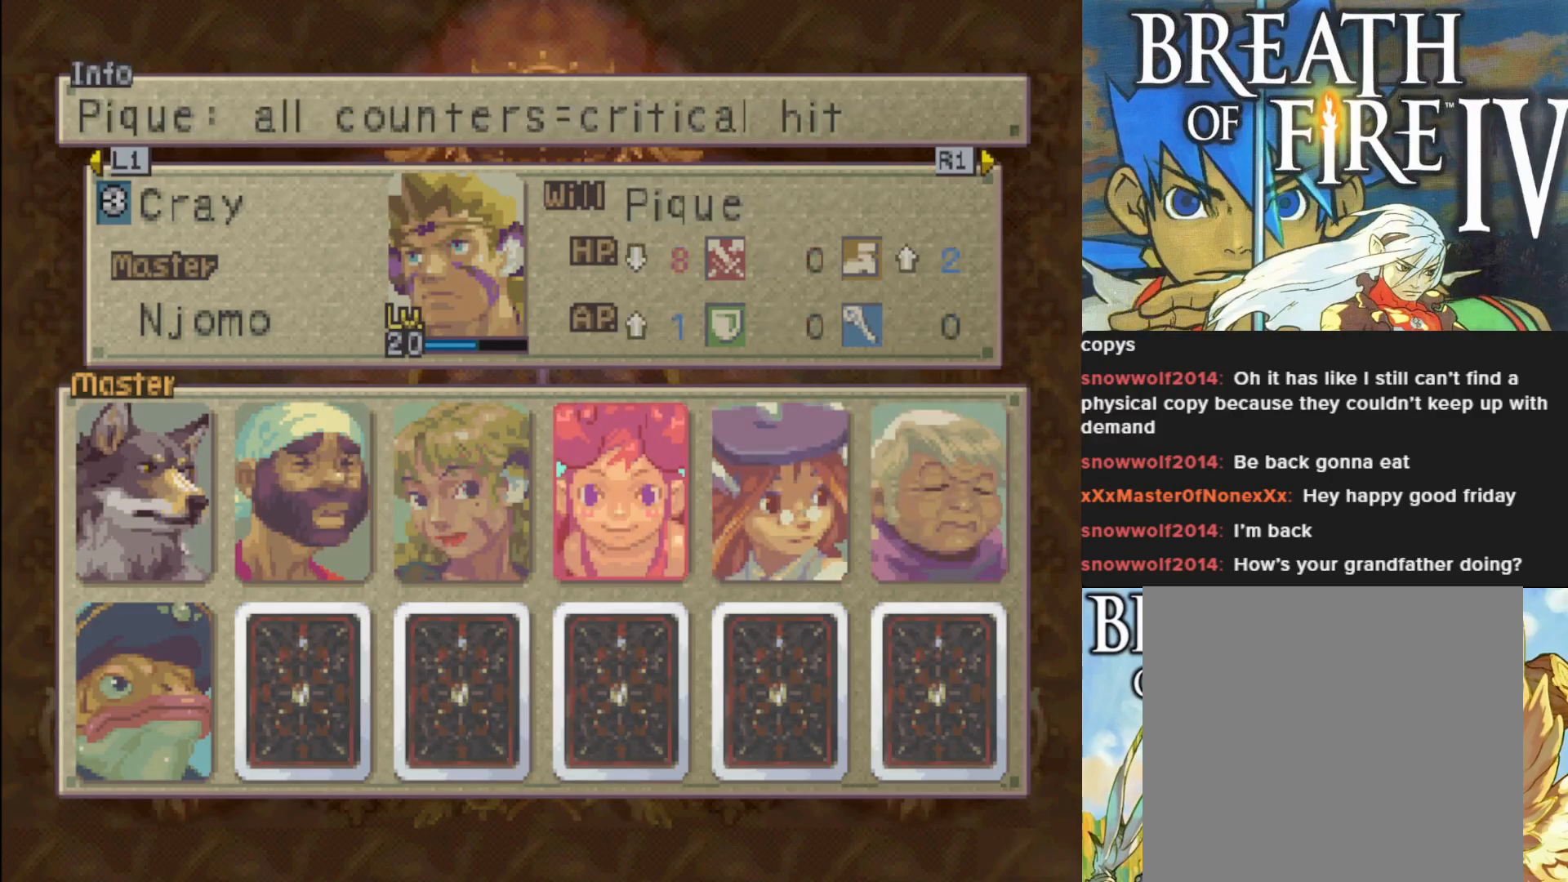
{"buttons": [], "left_stick": "center", "events": [[283, "DPAD_LEFT", "down"], [400, "DPAD_LEFT", "up"]]}
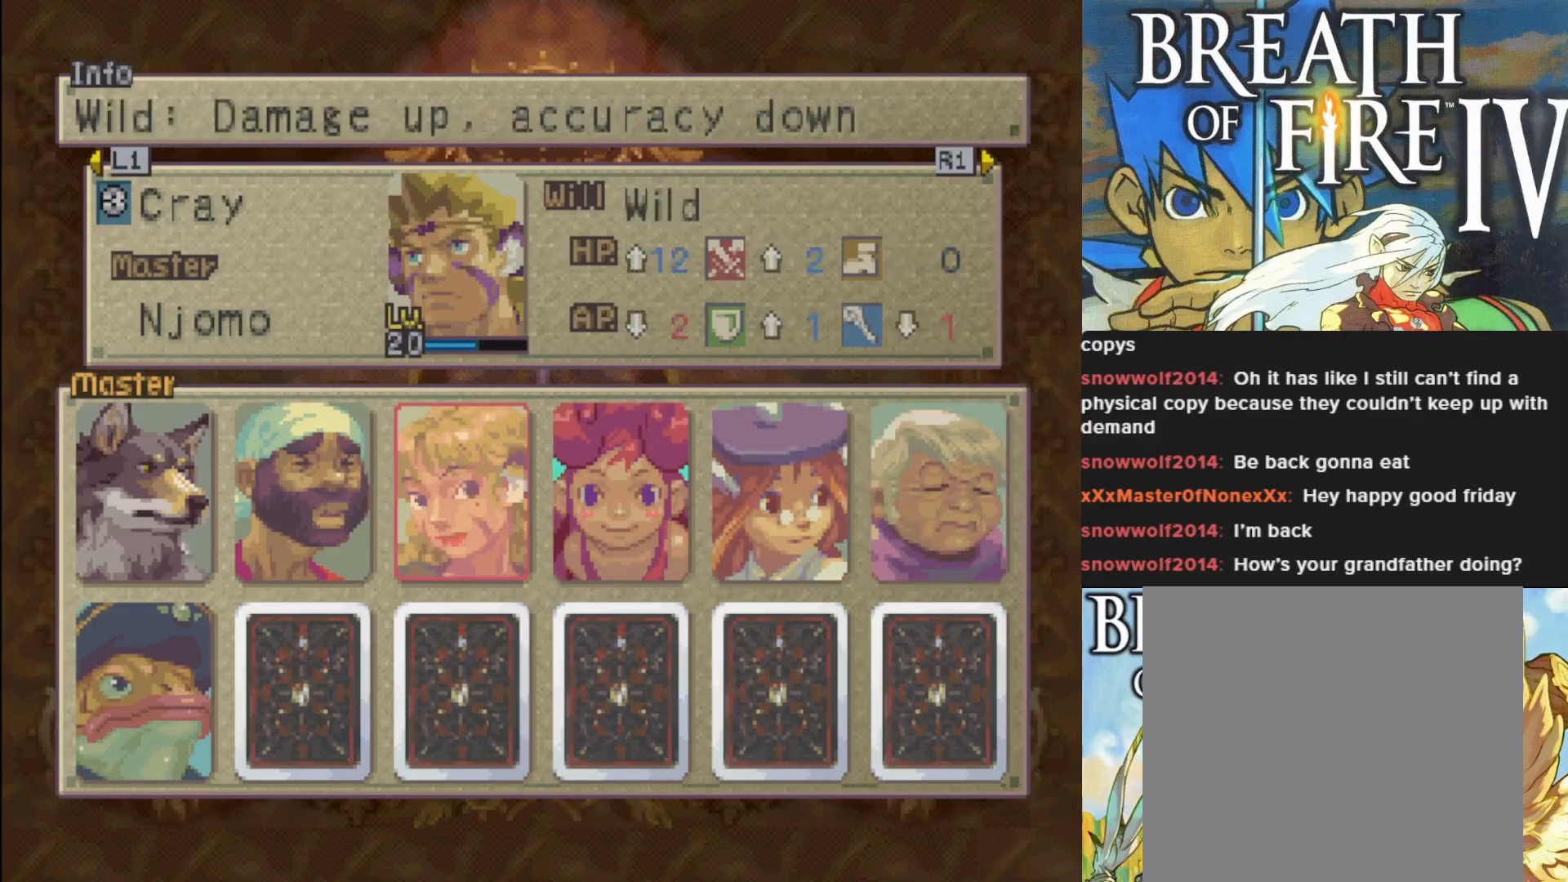
{"buttons": ["CROSS"], "left_stick": "center", "events": [[367, "CROSS", "down"]]}
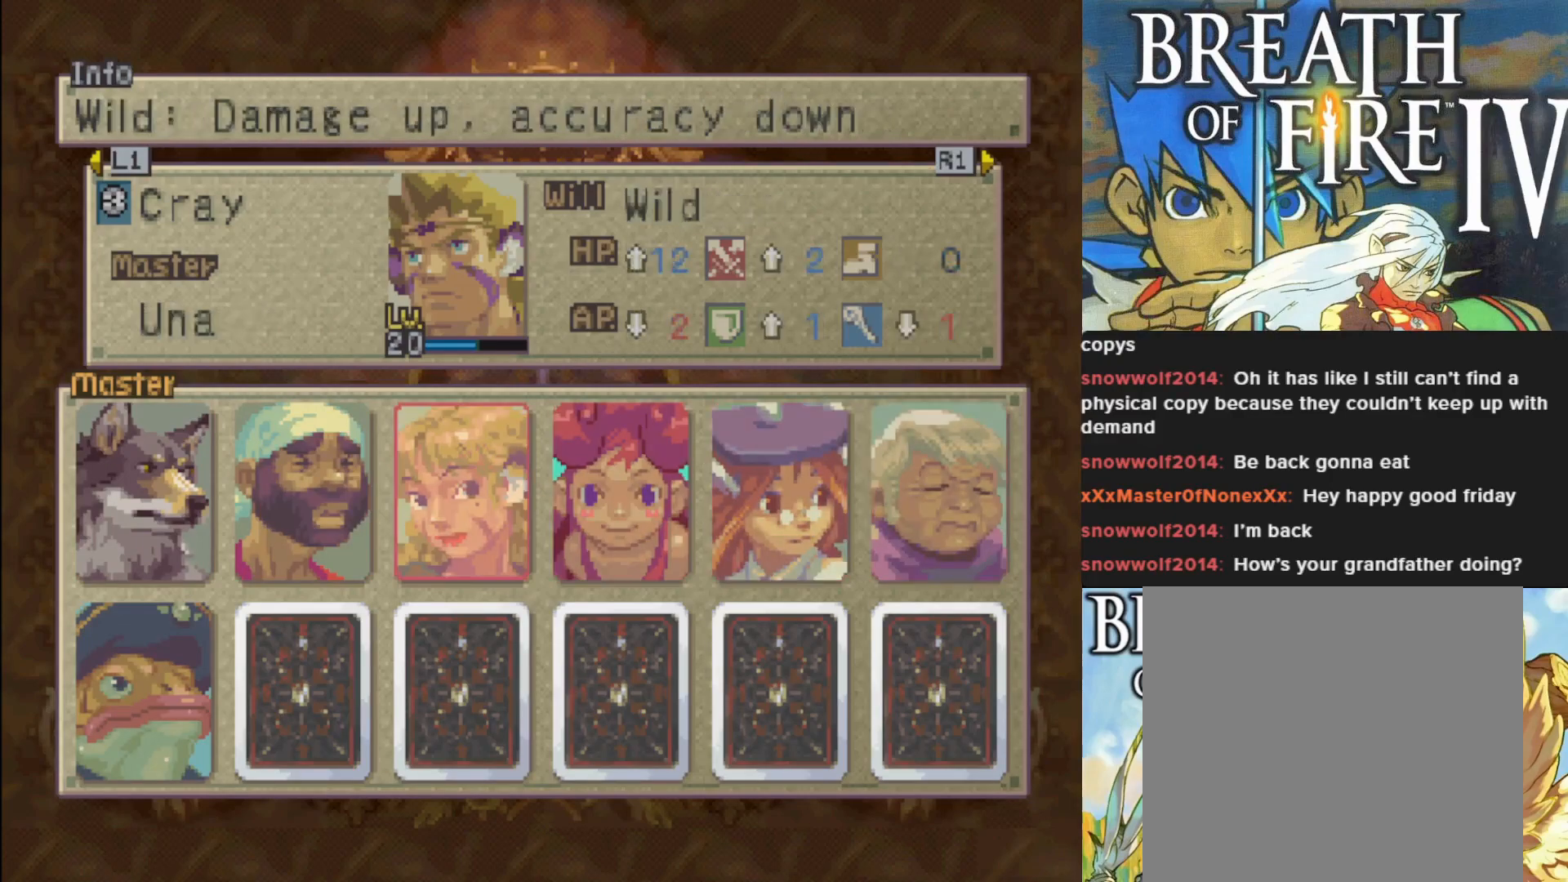
{"buttons": [], "left_stick": "center", "events": [[17, "CROSS", "up"]]}
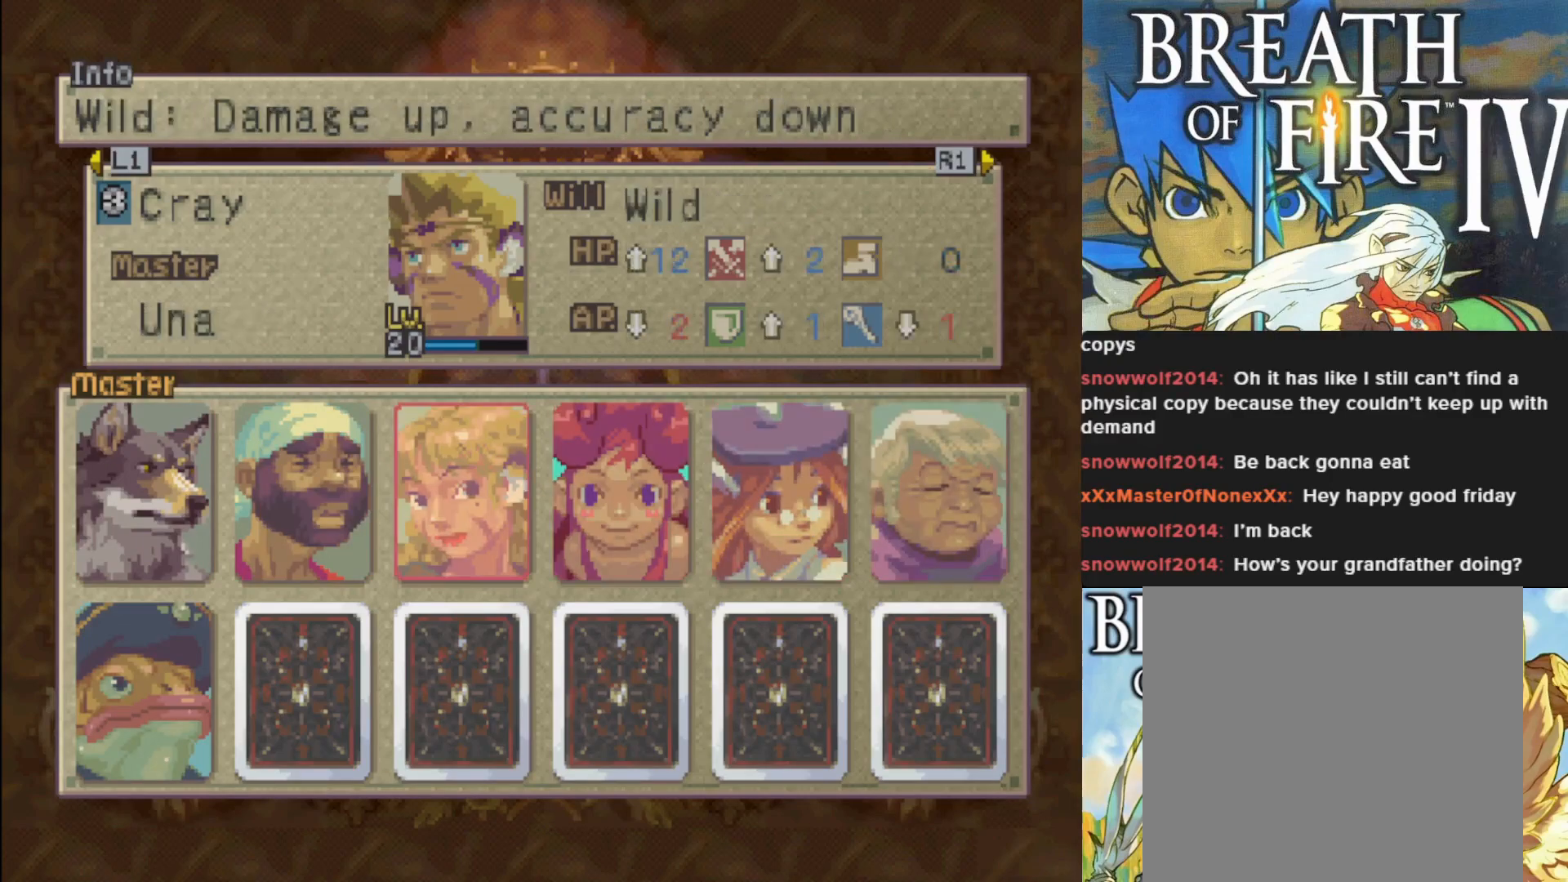
{"buttons": [], "left_stick": "center", "events": []}
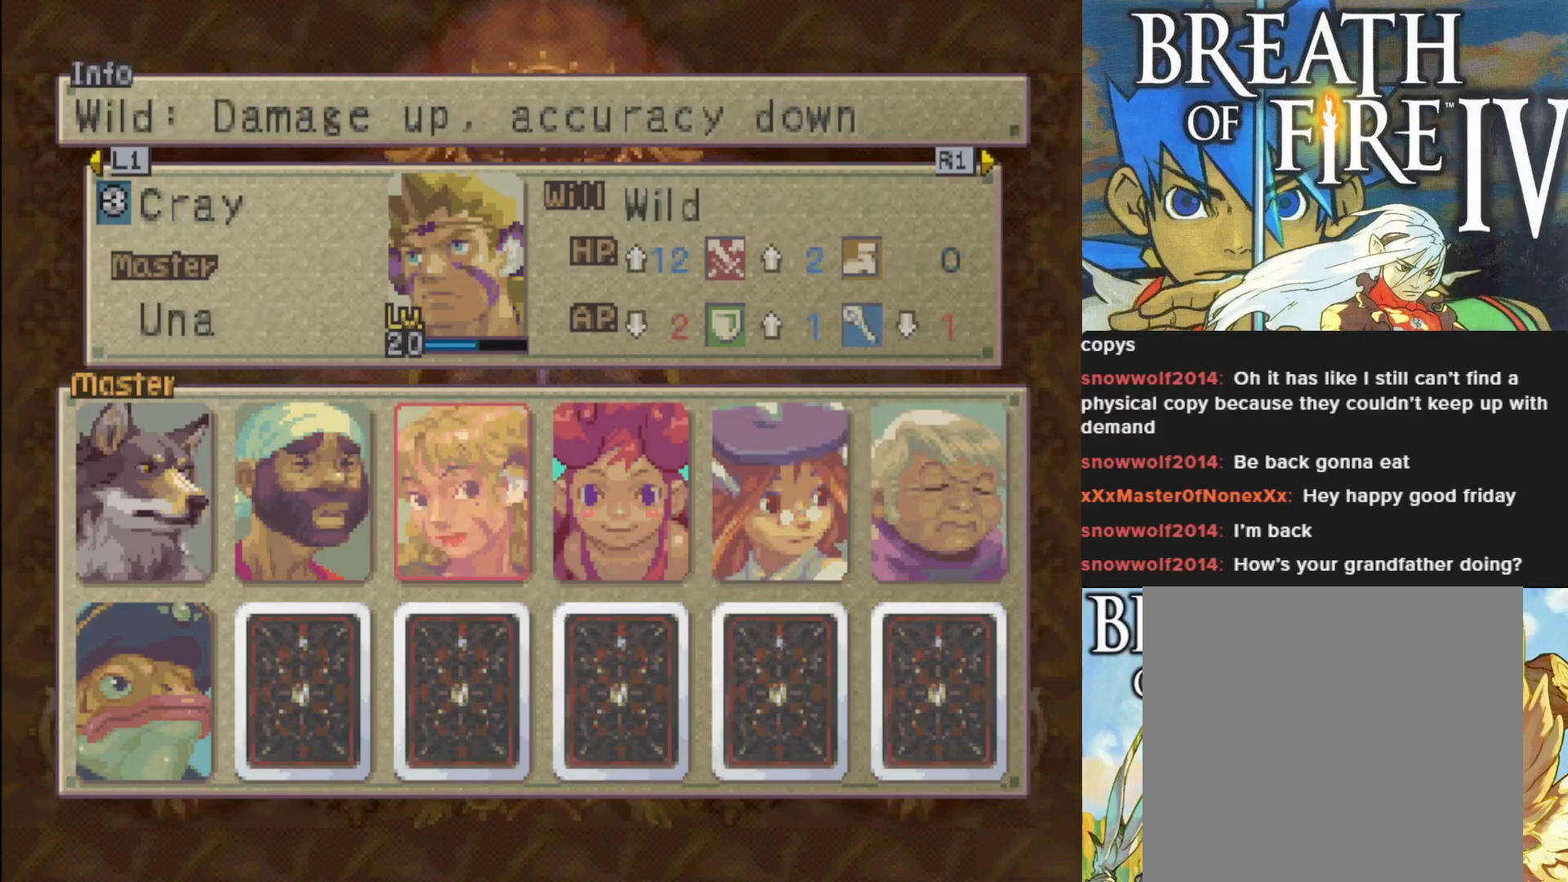
{"buttons": ["CROSS"], "left_stick": "center", "events": [[33, "DPAD_LEFT", "down"], [133, "DPAD_LEFT", "up"], [483, "CROSS", "down"]]}
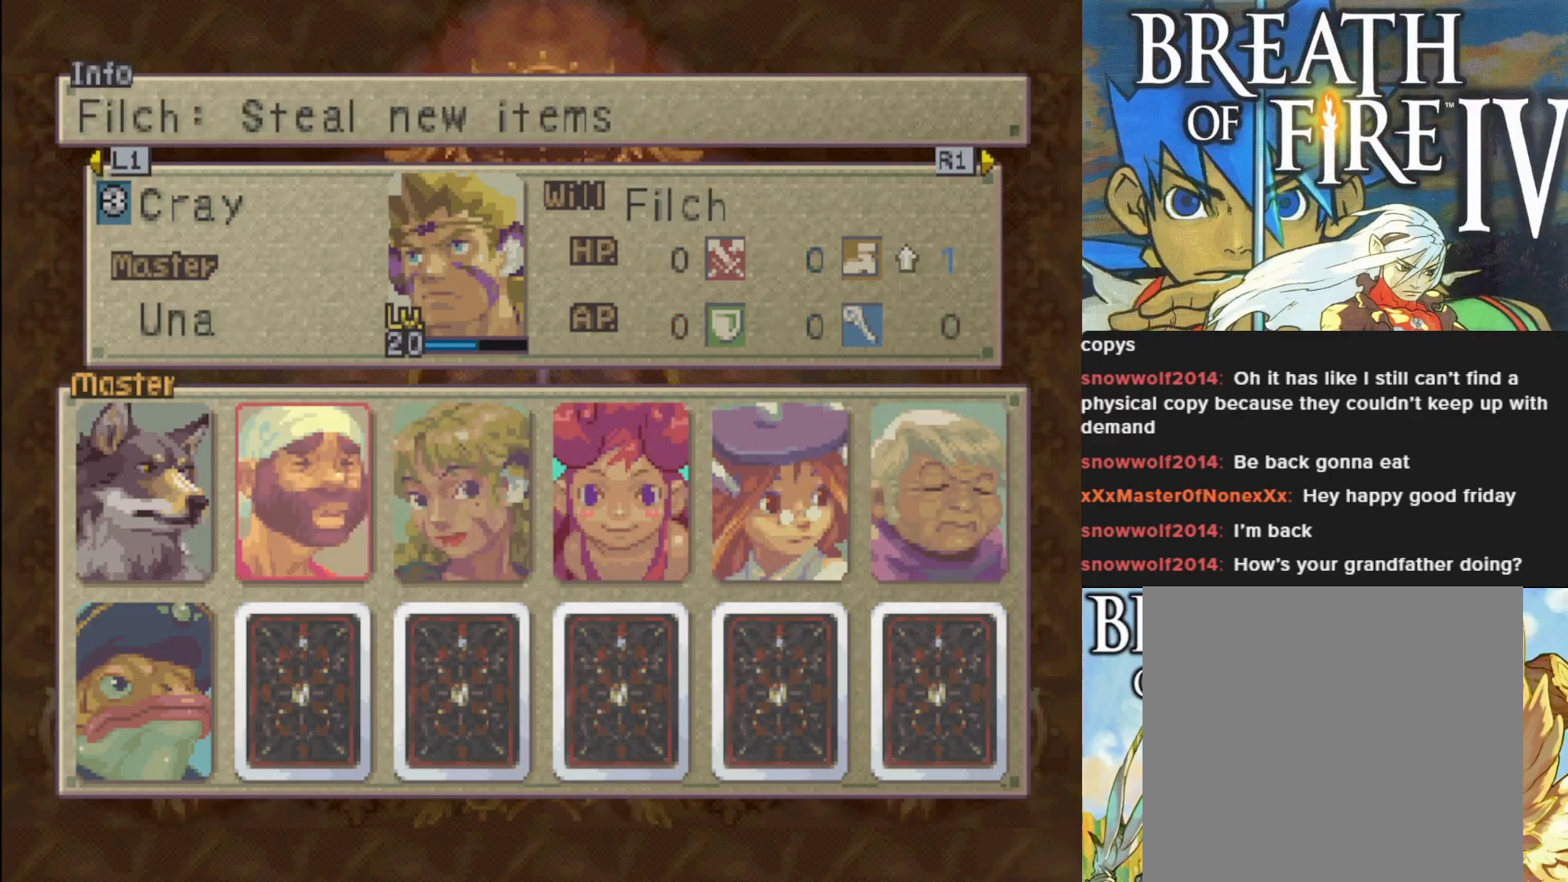
{"buttons": ["CROSS"], "left_stick": "center", "events": [[117, "CROSS", "up"], [350, "DPAD_LEFT", "down"], [467, "CROSS", "down"], [467, "DPAD_LEFT", "up"]]}
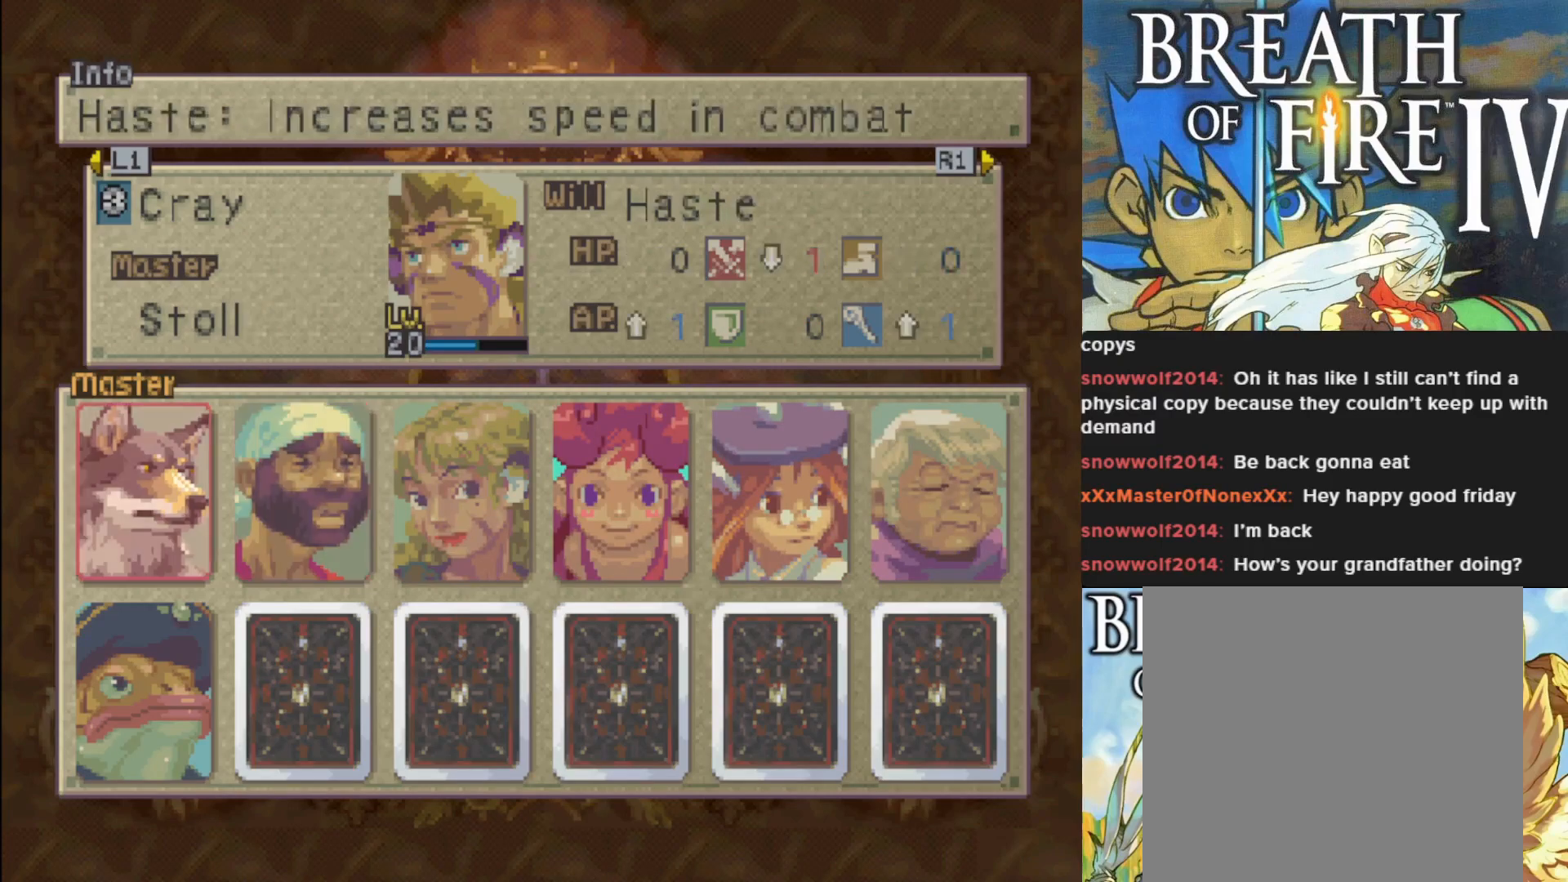
{"buttons": ["CROSS"], "left_stick": "center", "events": [[117, "CROSS", "up"], [217, "DPAD_DOWN", "down"], [333, "DPAD_DOWN", "up"], [400, "CROSS", "down"]]}
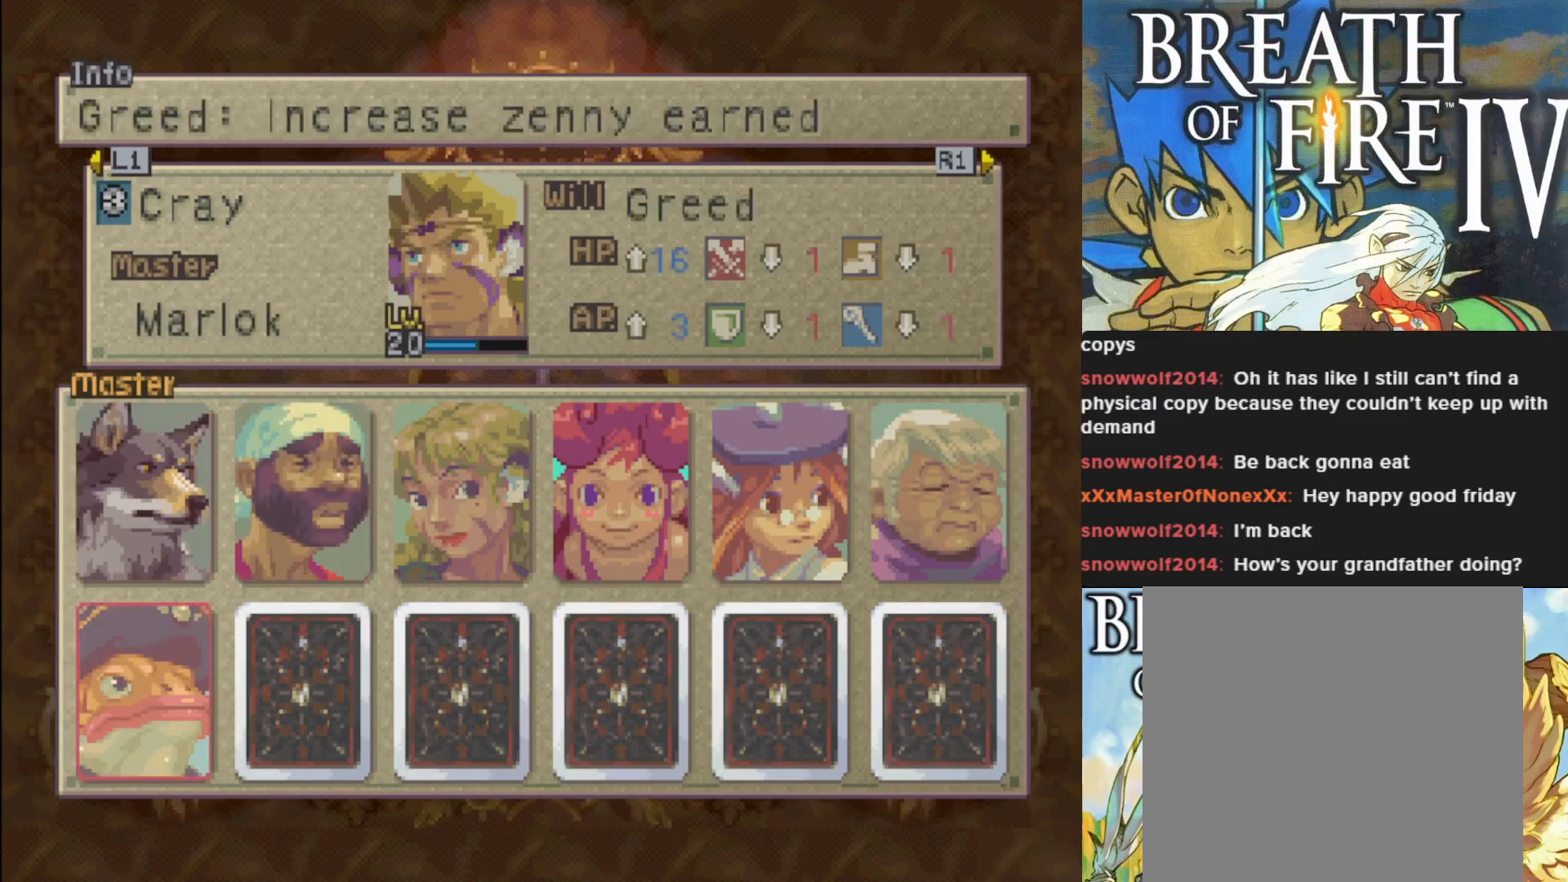
{"buttons": ["DPAD_RIGHT"], "left_stick": "center", "events": [[33, "CROSS", "up"], [250, "DPAD_UP", "down"], [350, "DPAD_UP", "up"], [483, "DPAD_RIGHT", "down"]]}
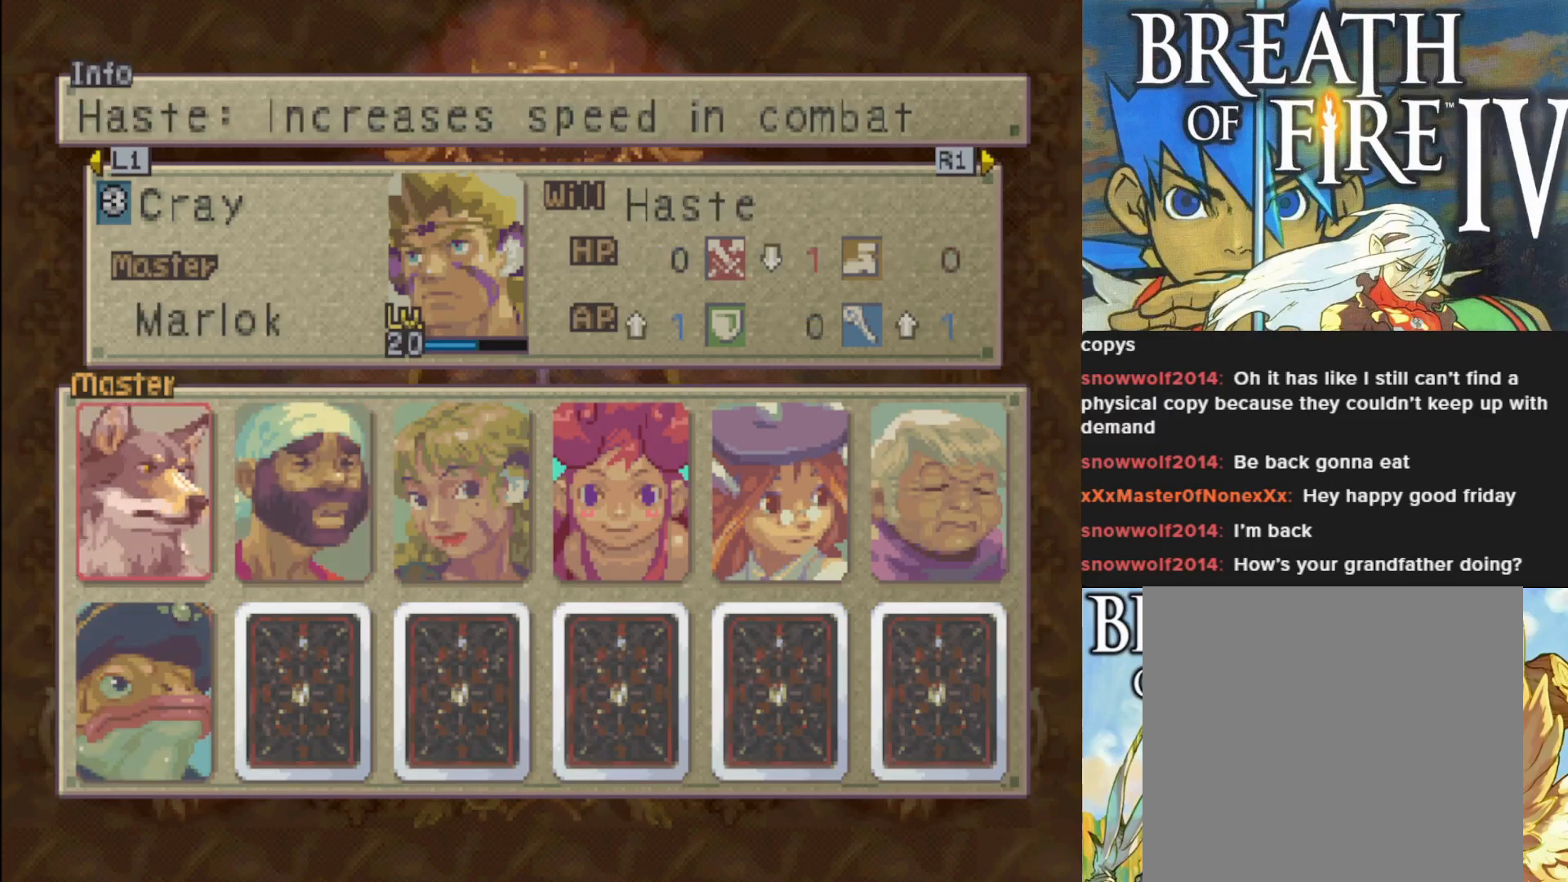
{"buttons": [], "left_stick": "center", "events": [[67, "DPAD_RIGHT", "up"], [167, "DPAD_RIGHT", "down"], [267, "DPAD_RIGHT", "up"], [333, "DPAD_RIGHT", "down"], [483, "DPAD_RIGHT", "up"]]}
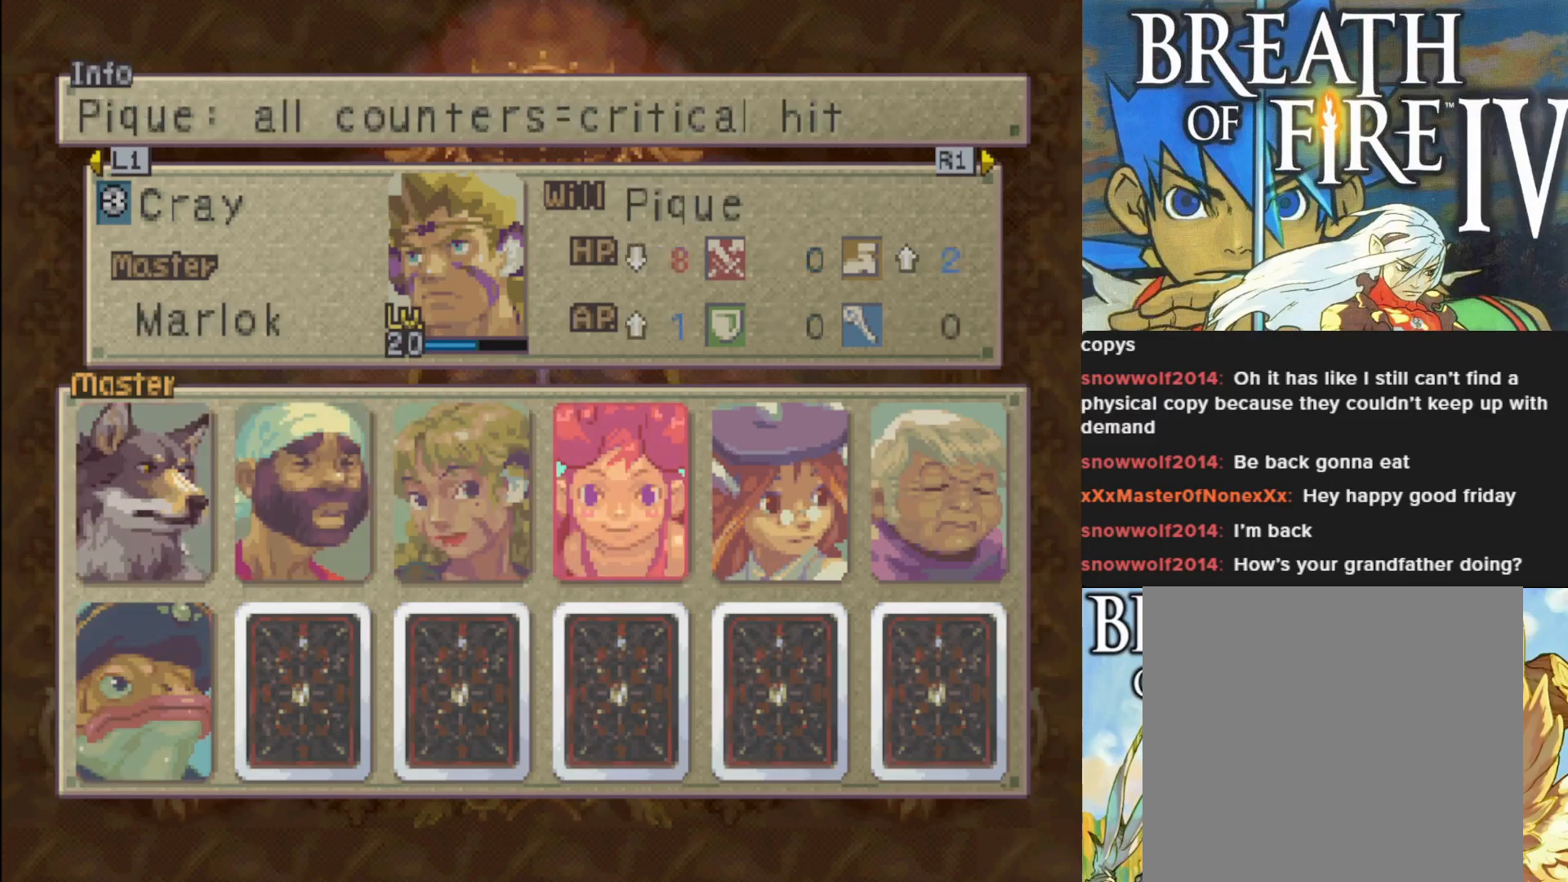
{"buttons": ["CROSS"], "left_stick": "center", "events": [[33, "CROSS", "down"], [167, "CROSS", "up"], [250, "DPAD_RIGHT", "down"], [383, "DPAD_RIGHT", "up"], [417, "CROSS", "down"]]}
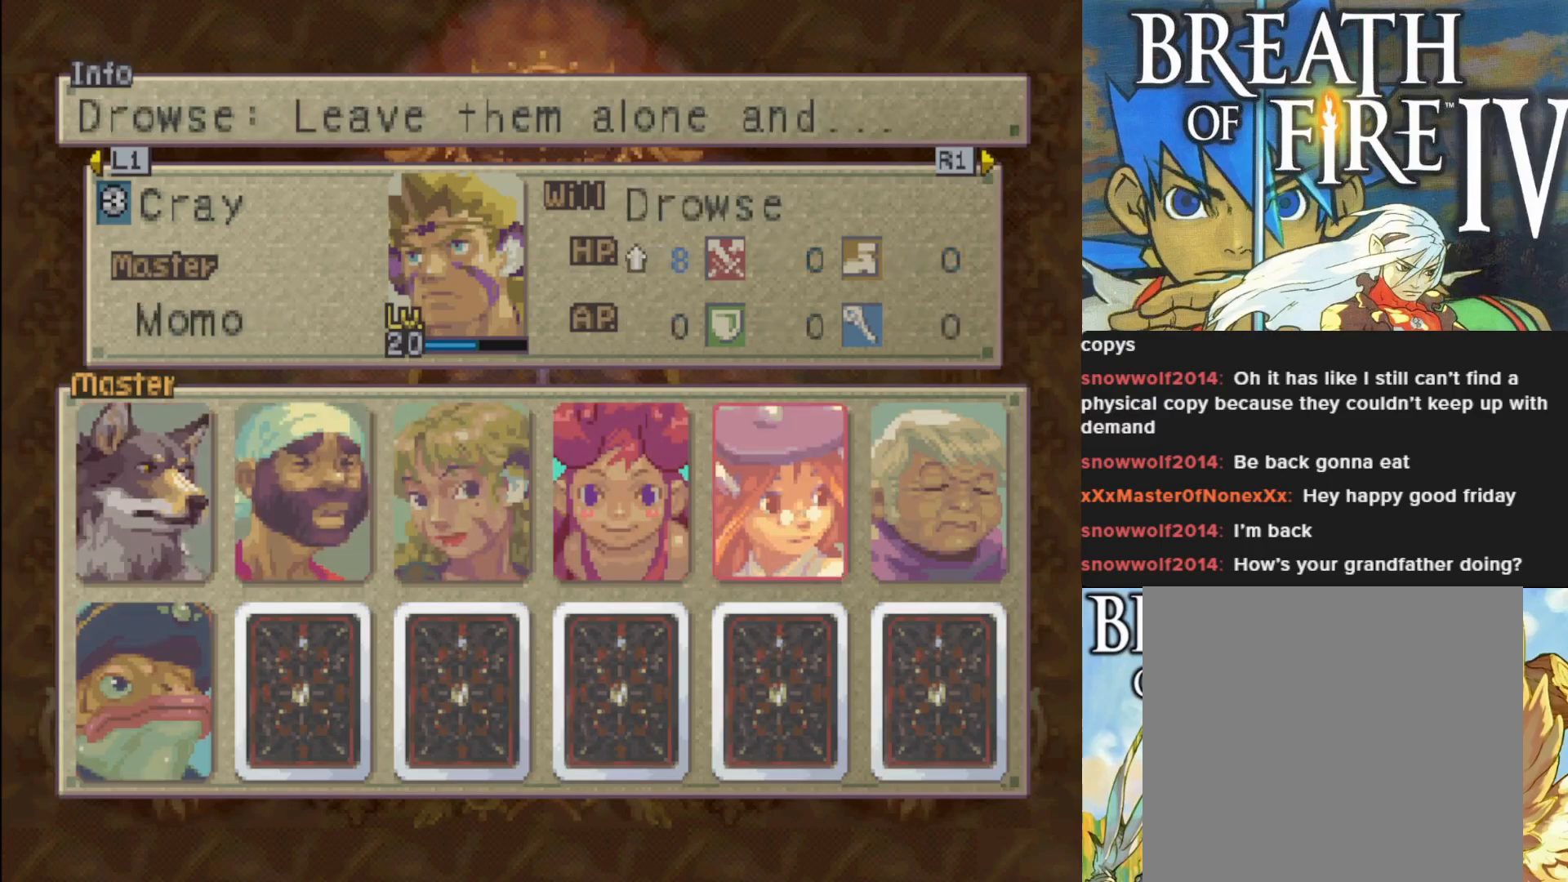
{"buttons": [], "left_stick": "center", "events": [[50, "CROSS", "up"], [100, "DPAD_RIGHT", "down"], [233, "DPAD_RIGHT", "up"], [267, "CROSS", "down"], [333, "CROSS", "up"]]}
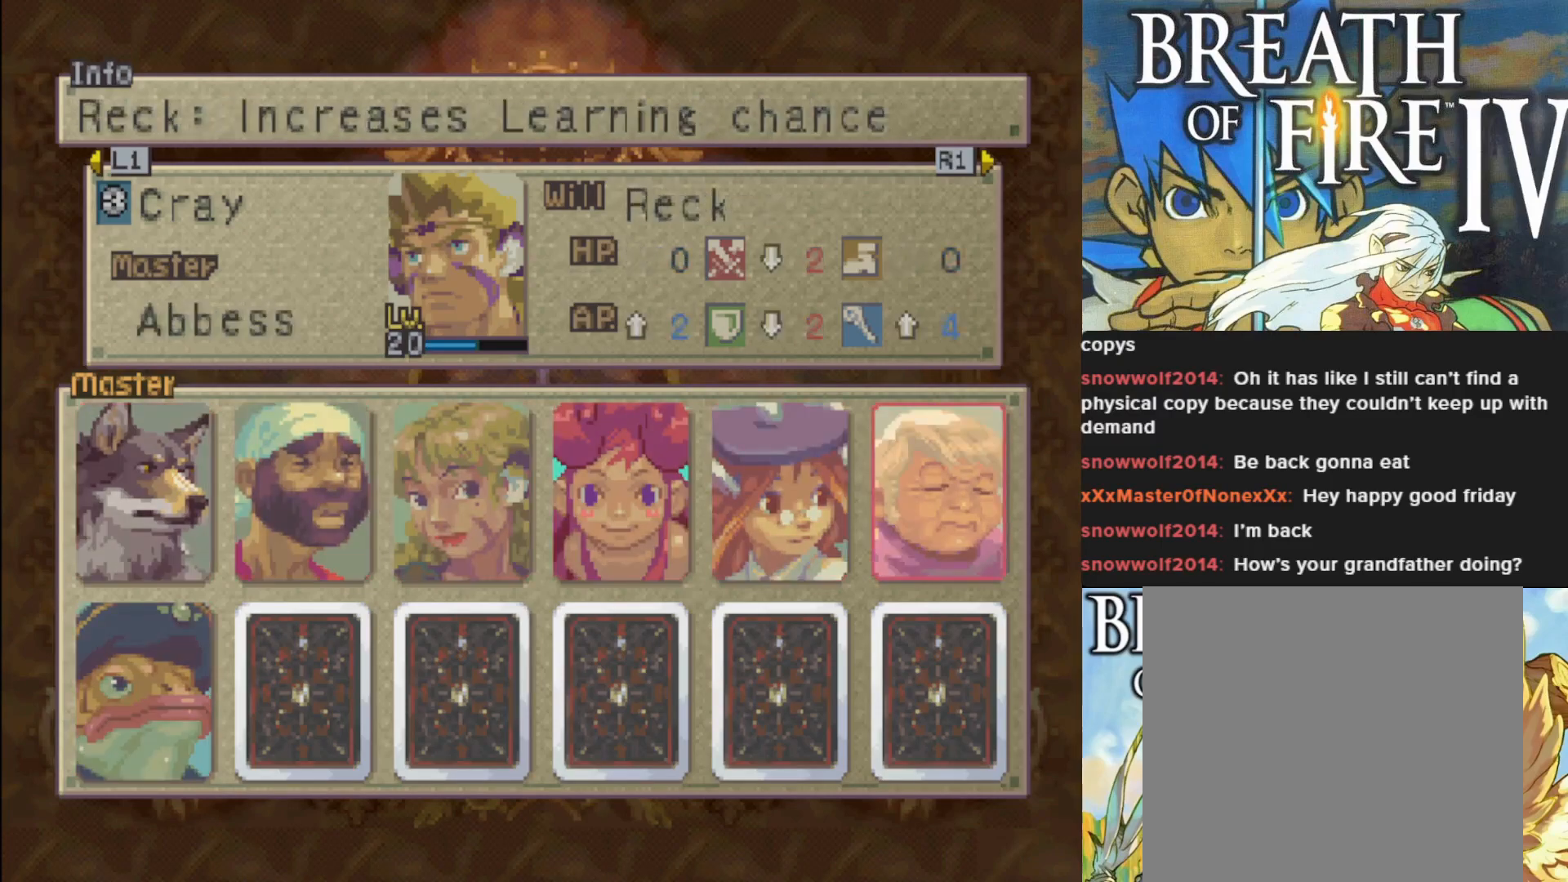
{"buttons": ["CROSS"], "left_stick": "center", "events": [[100, "DPAD_LEFT", "down"], [167, "DPAD_LEFT", "up"], [267, "DPAD_LEFT", "down"], [367, "DPAD_LEFT", "up"], [467, "CROSS", "down"]]}
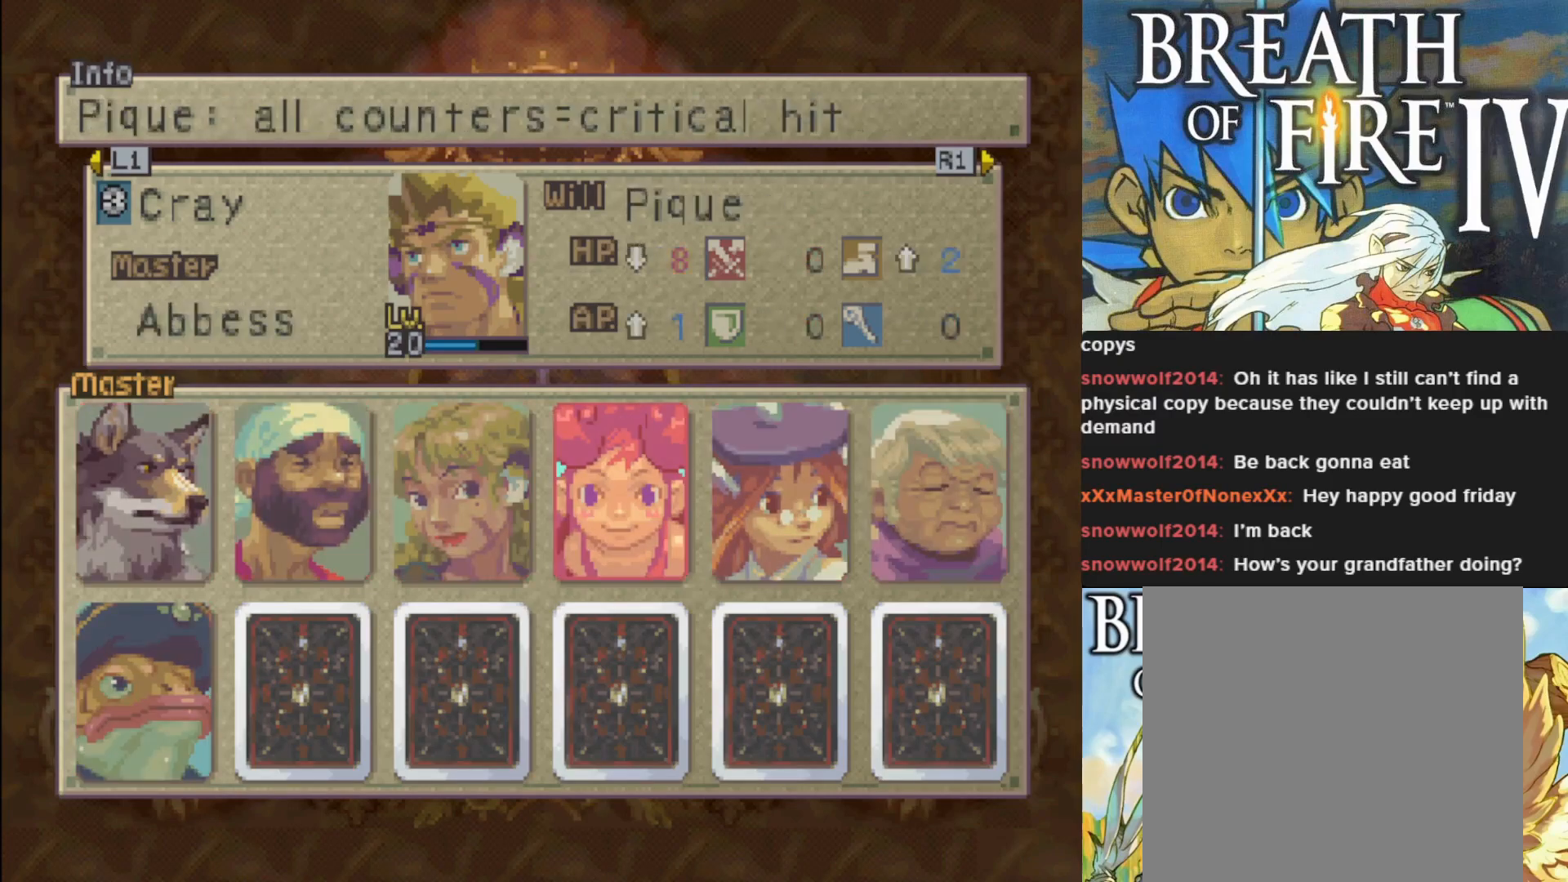
{"buttons": [], "left_stick": "center", "events": [[100, "CROSS", "up"]]}
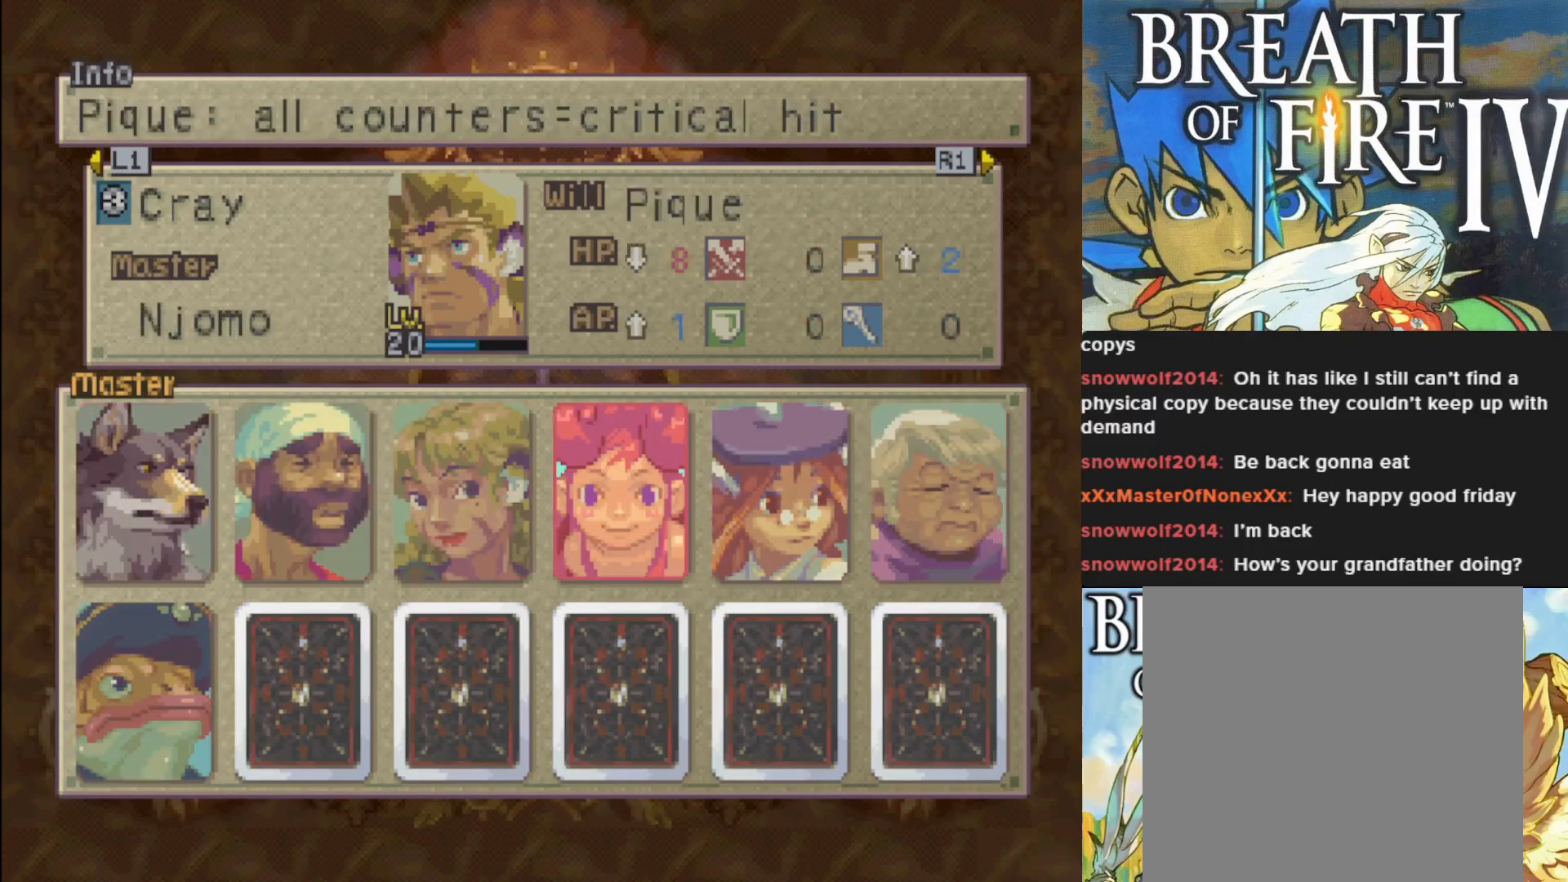
{"buttons": [], "left_stick": "center", "events": []}
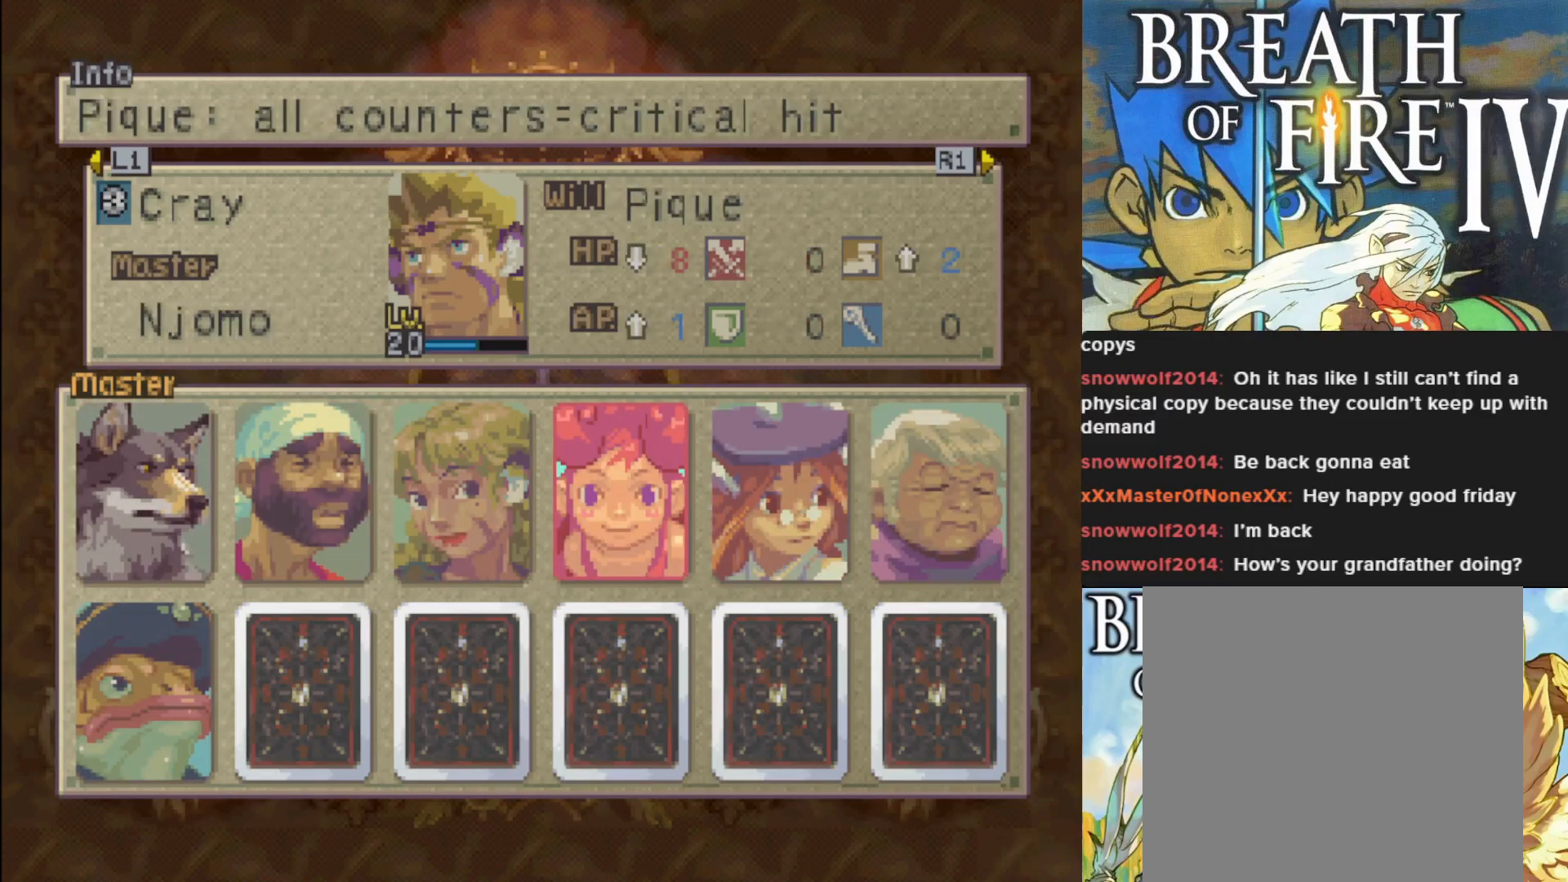
{"buttons": [], "left_stick": "center", "events": []}
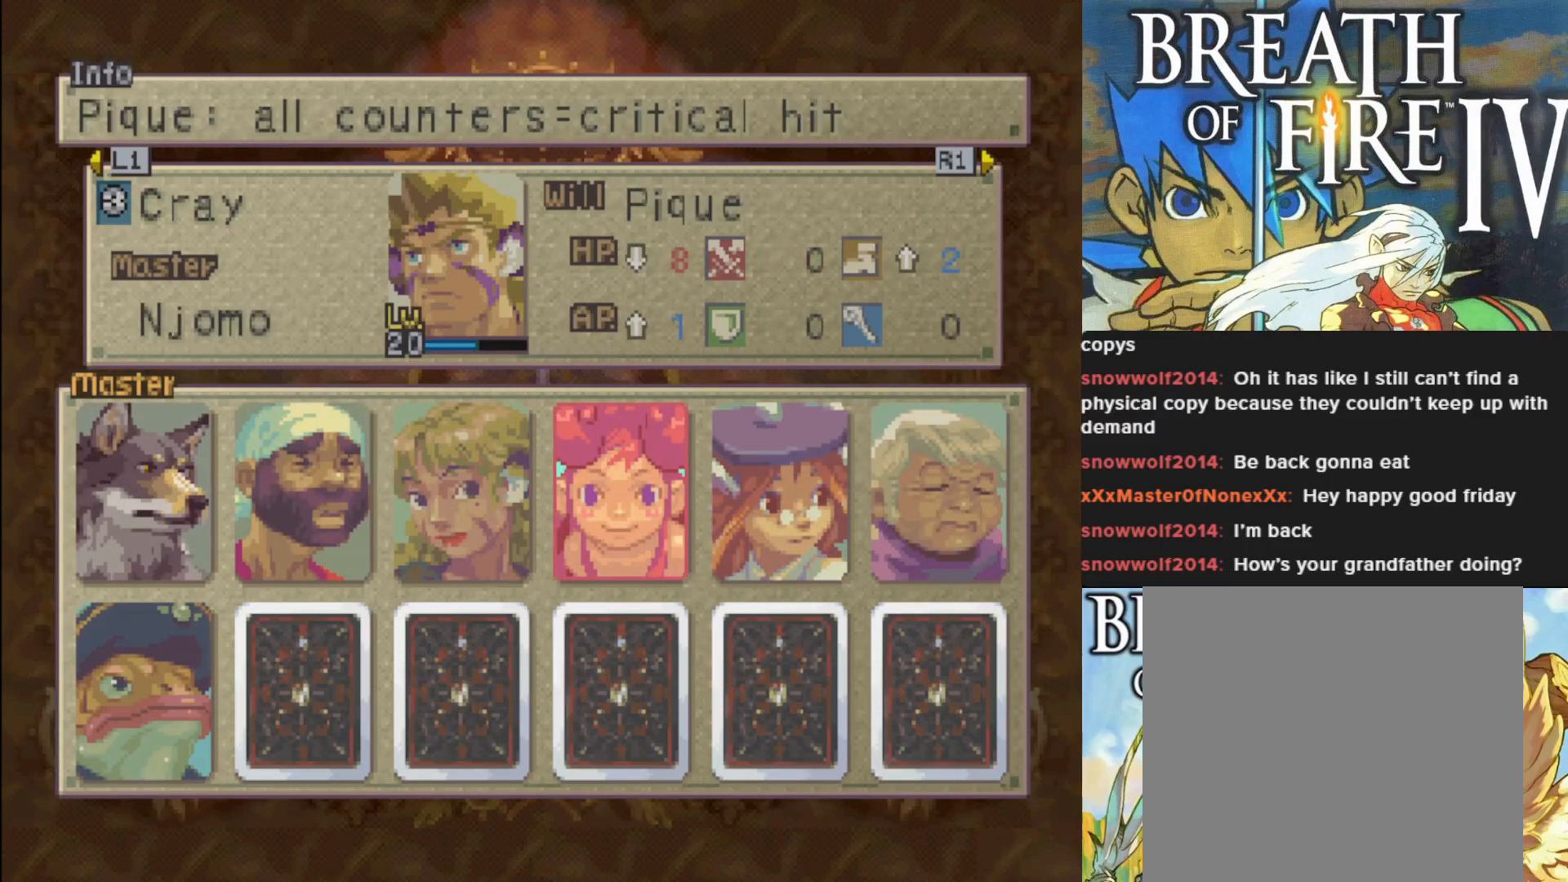
{"buttons": [], "left_stick": "center", "events": []}
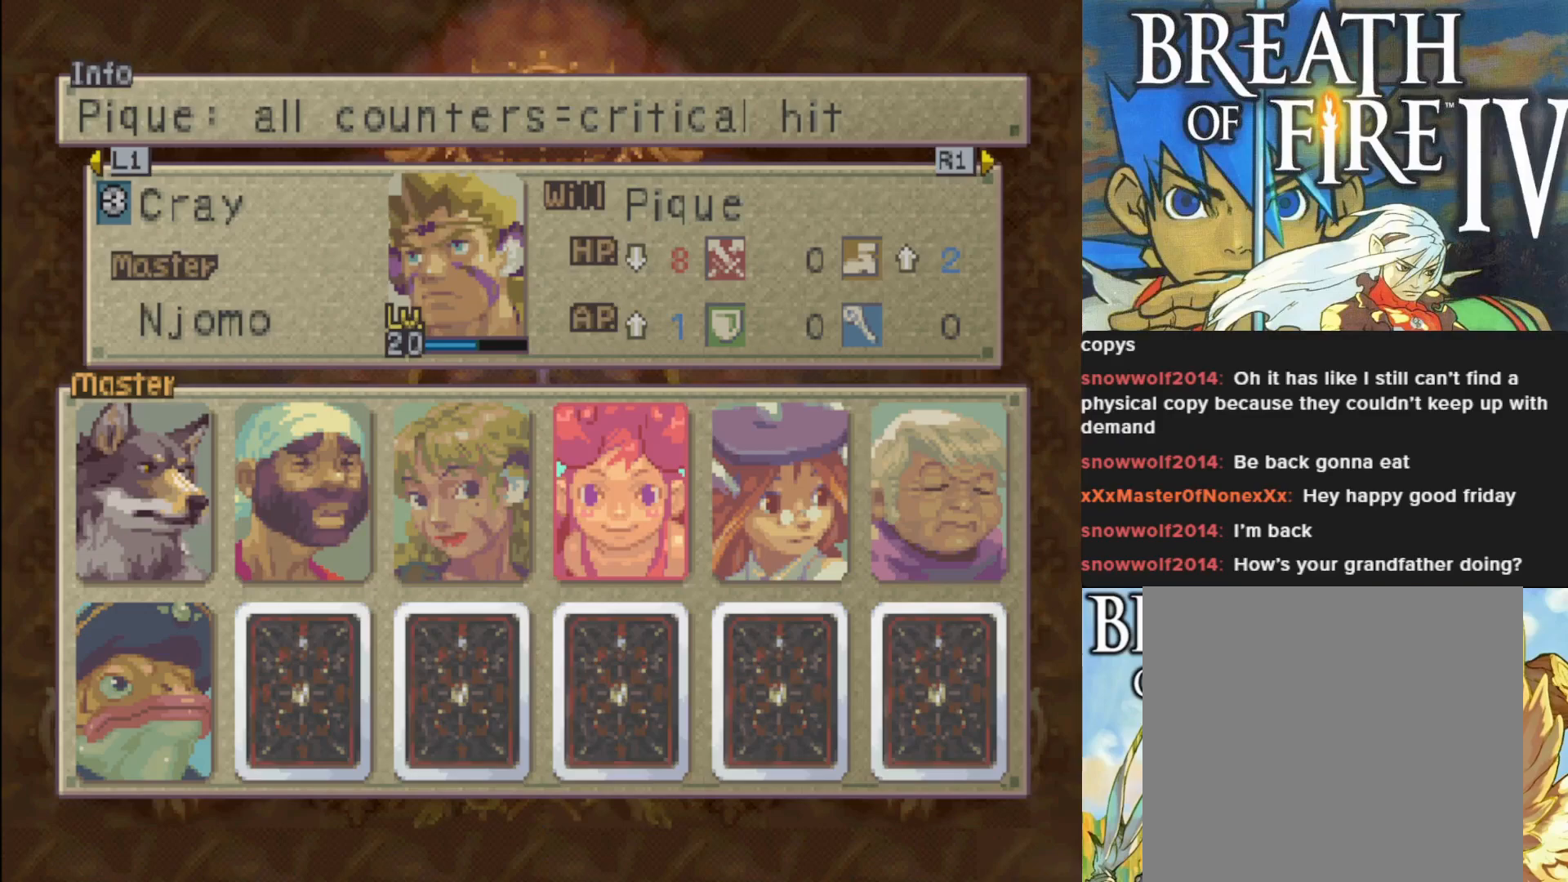
{"buttons": [], "left_stick": "center", "events": []}
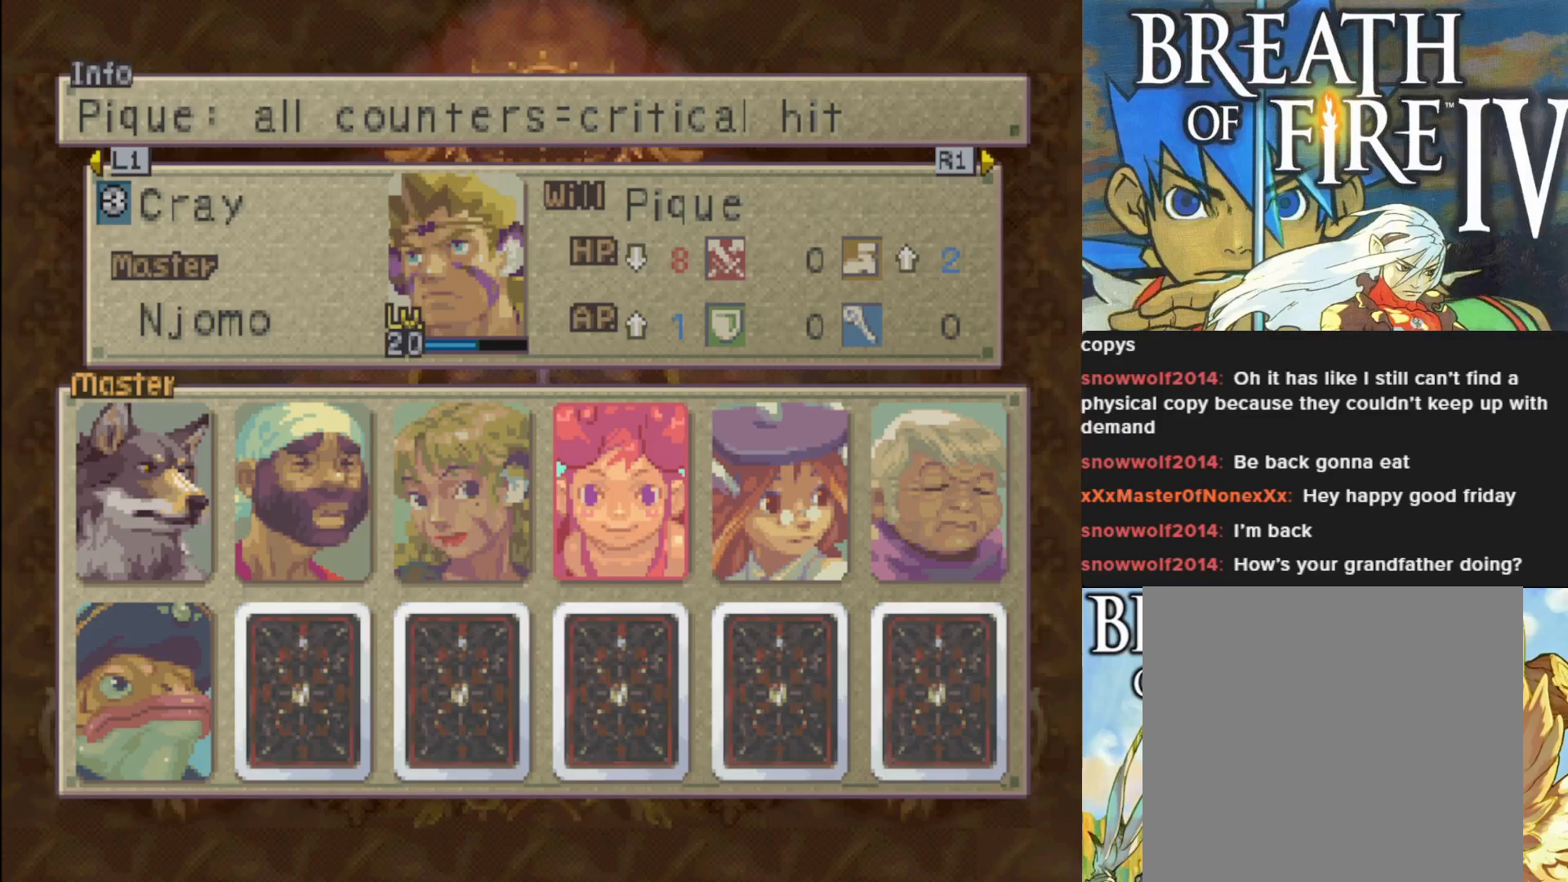
{"buttons": [], "left_stick": "center", "events": []}
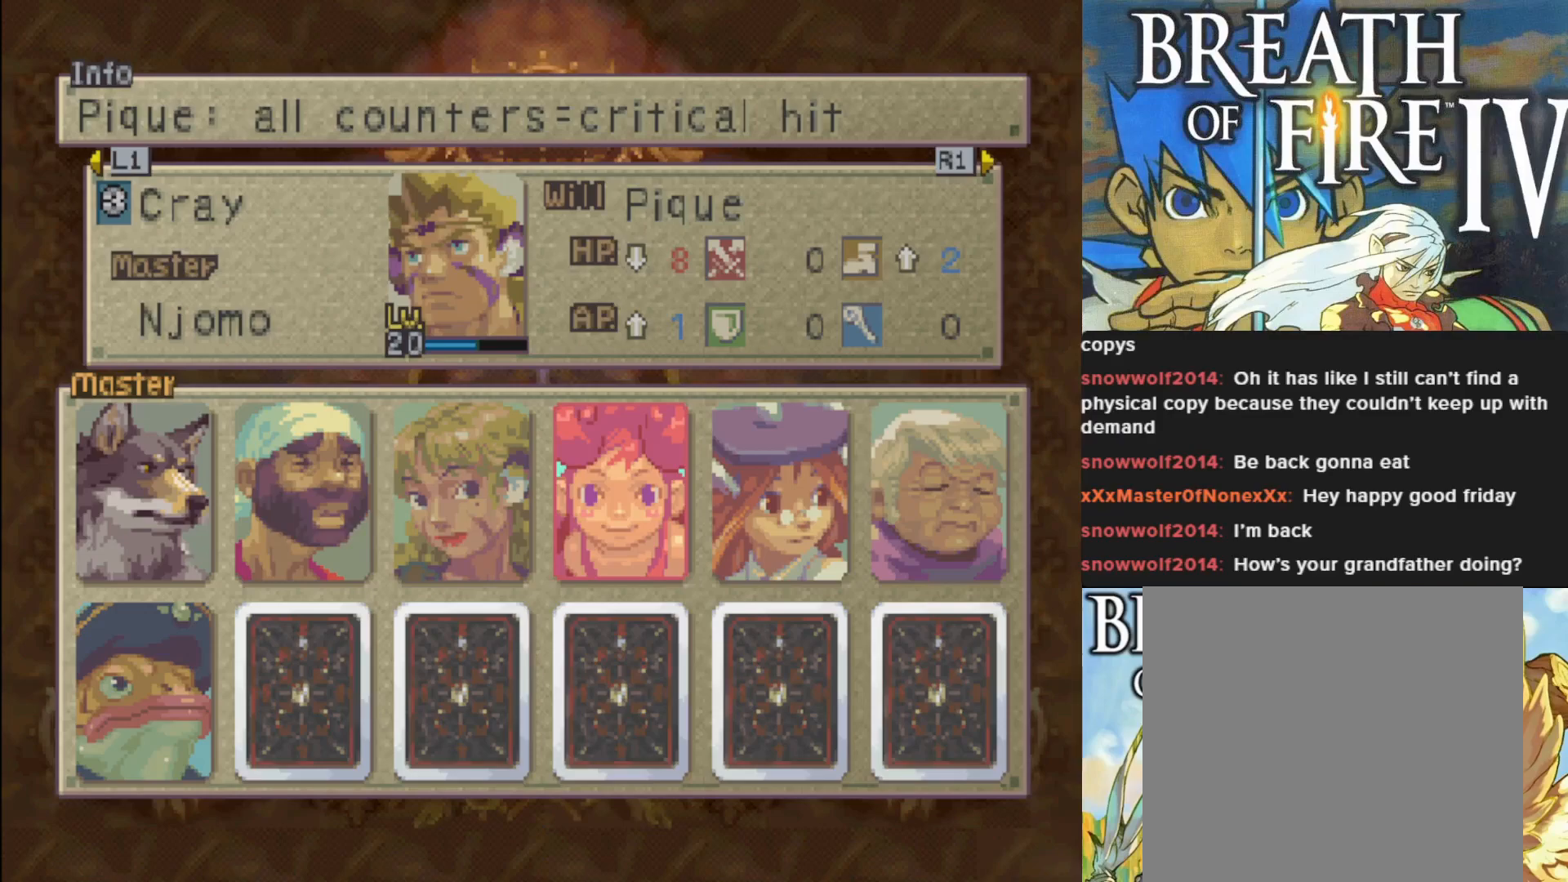
{"buttons": [], "left_stick": "center", "events": []}
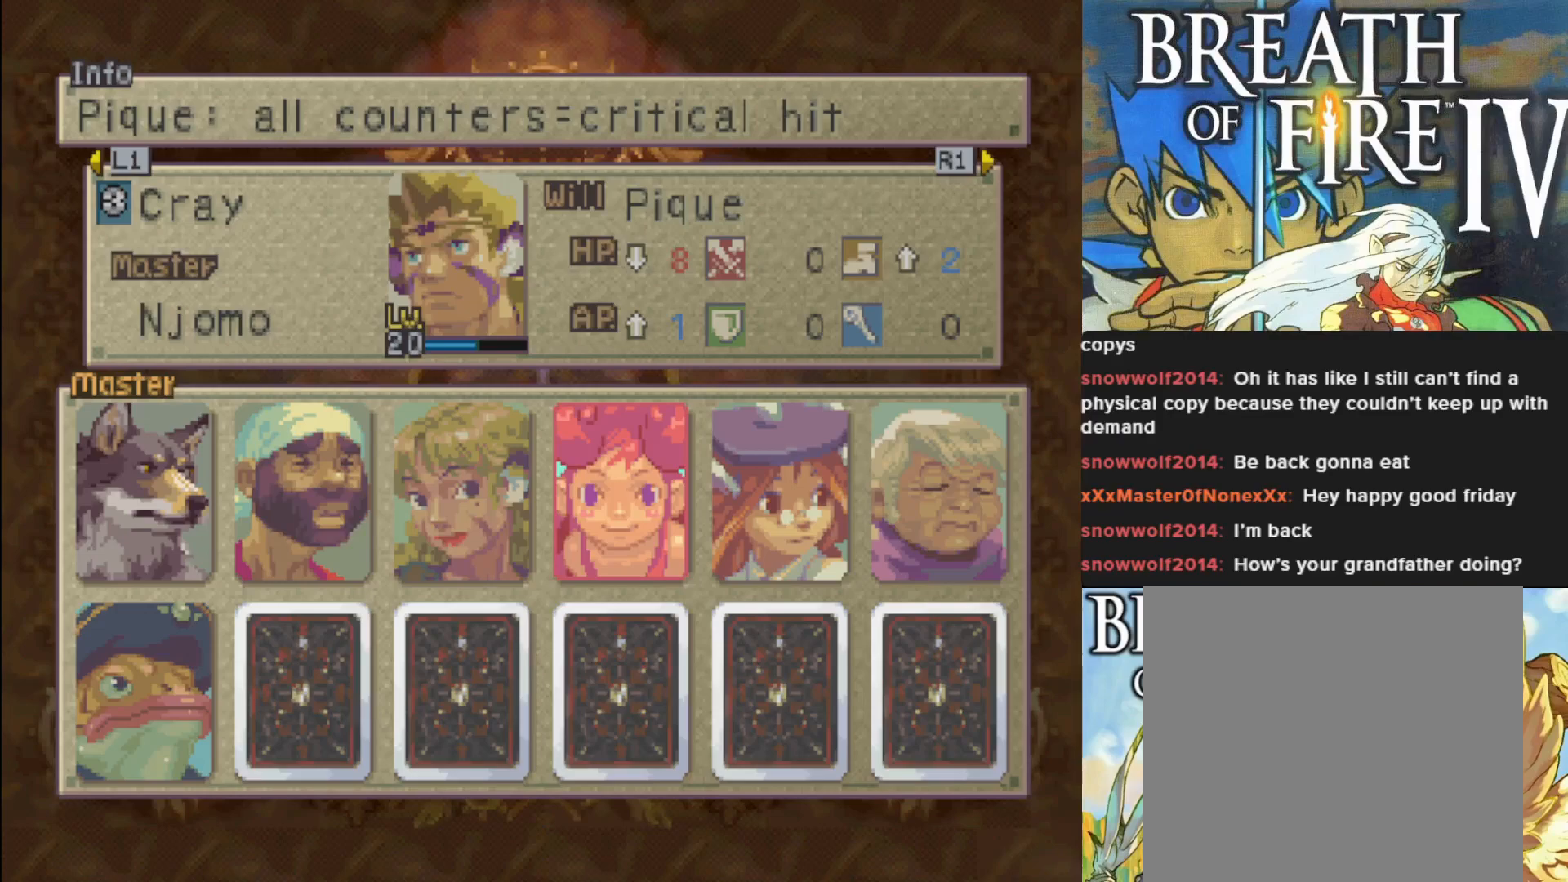
{"buttons": [], "left_stick": "center", "events": []}
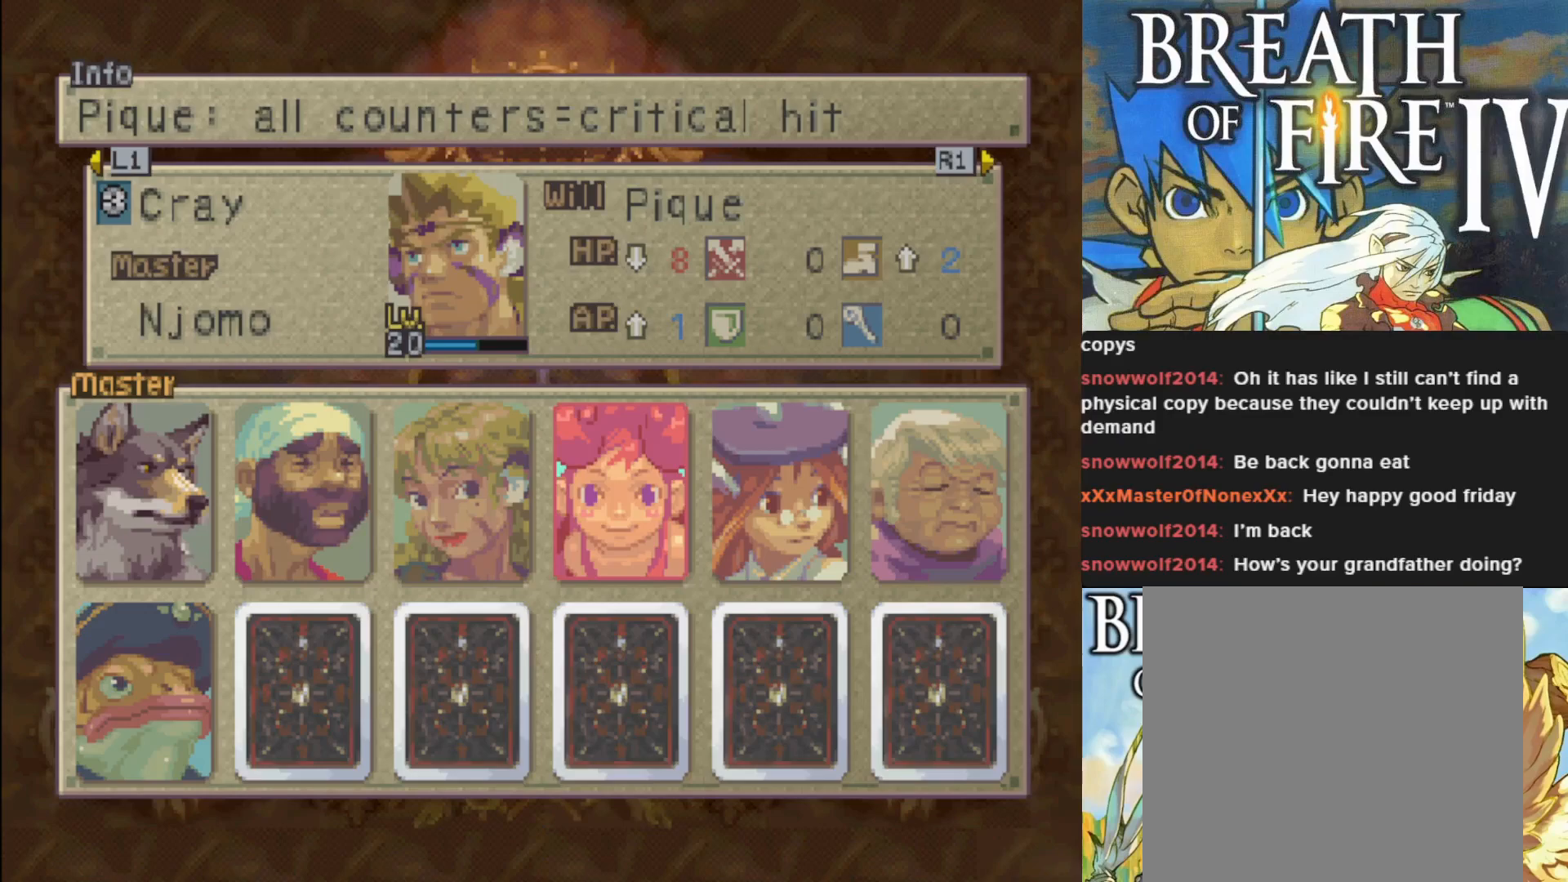
{"buttons": [], "left_stick": "center", "events": []}
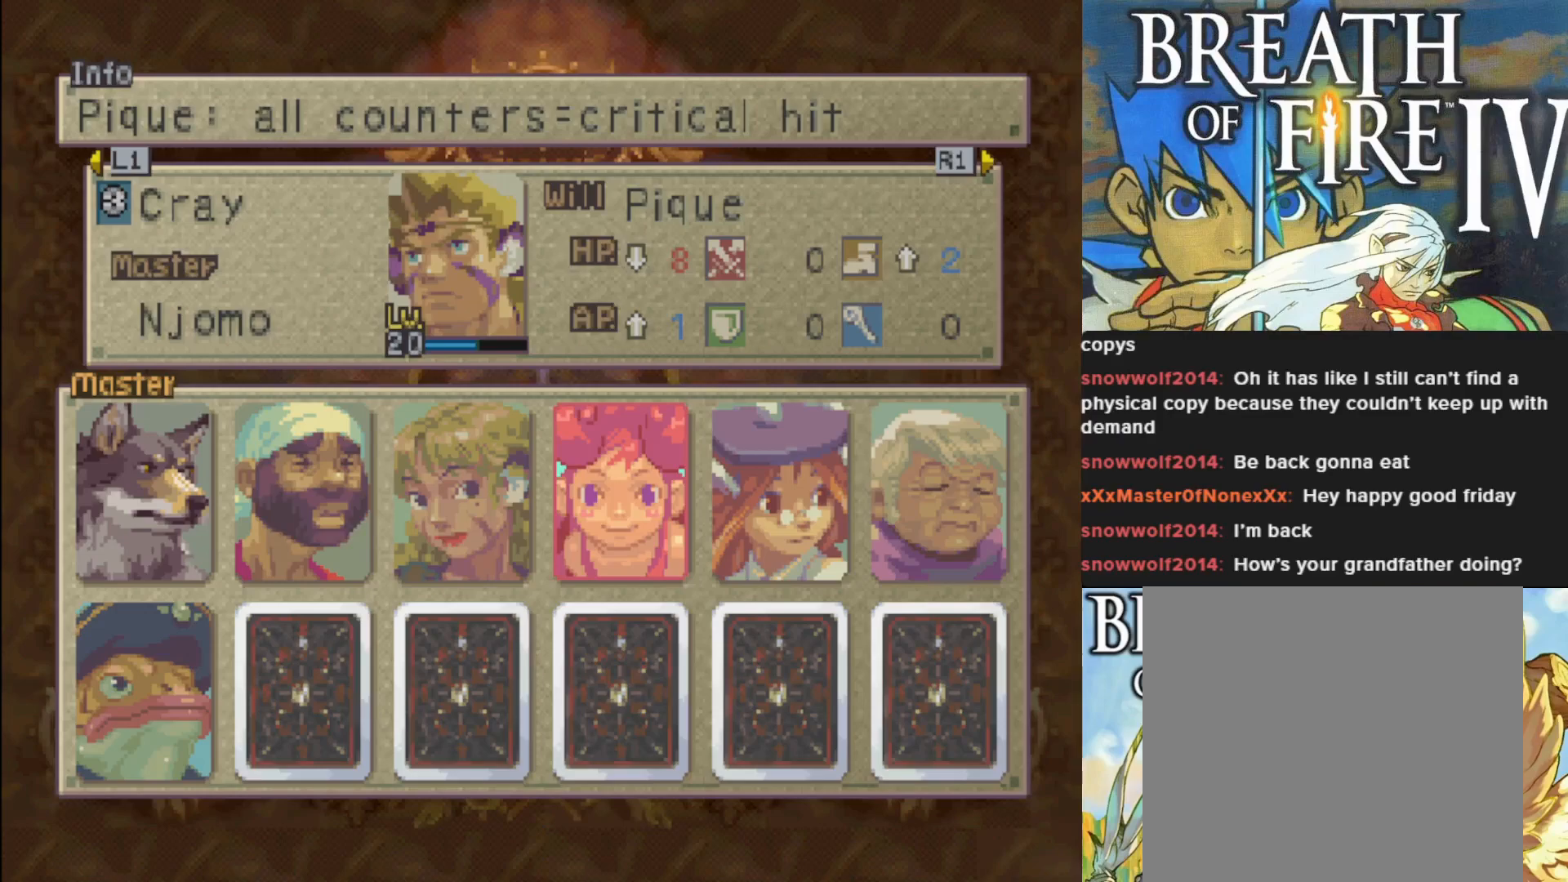
{"buttons": [], "left_stick": "center", "events": []}
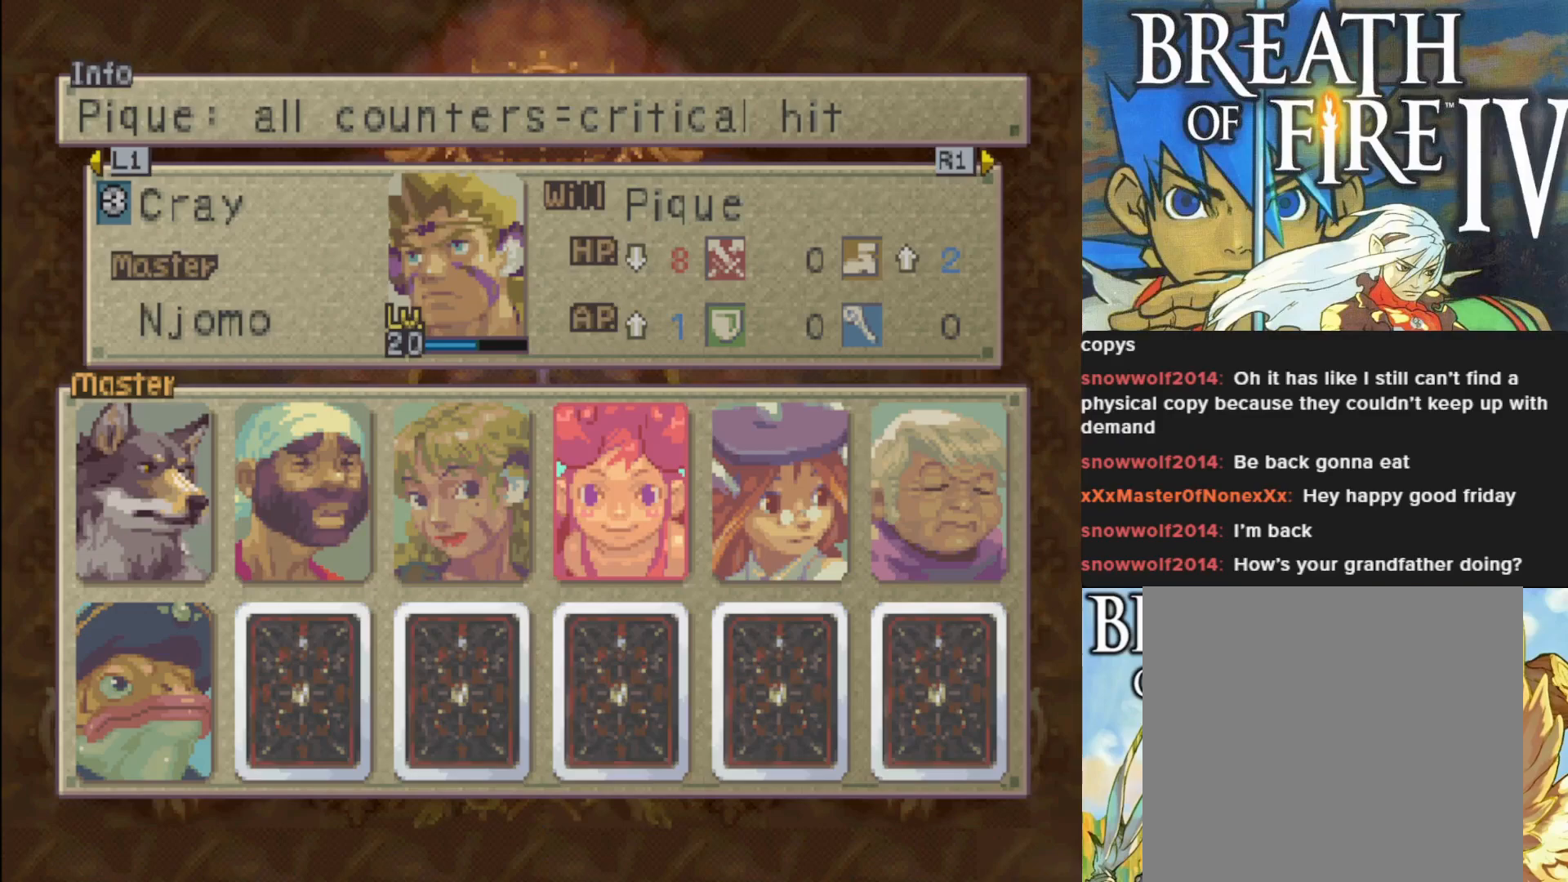
{"buttons": ["DPAD_RIGHT"], "left_stick": "center", "events": [[117, "DPAD_LEFT", "down"], [250, "DPAD_LEFT", "up"], [433, "DPAD_RIGHT", "down"]]}
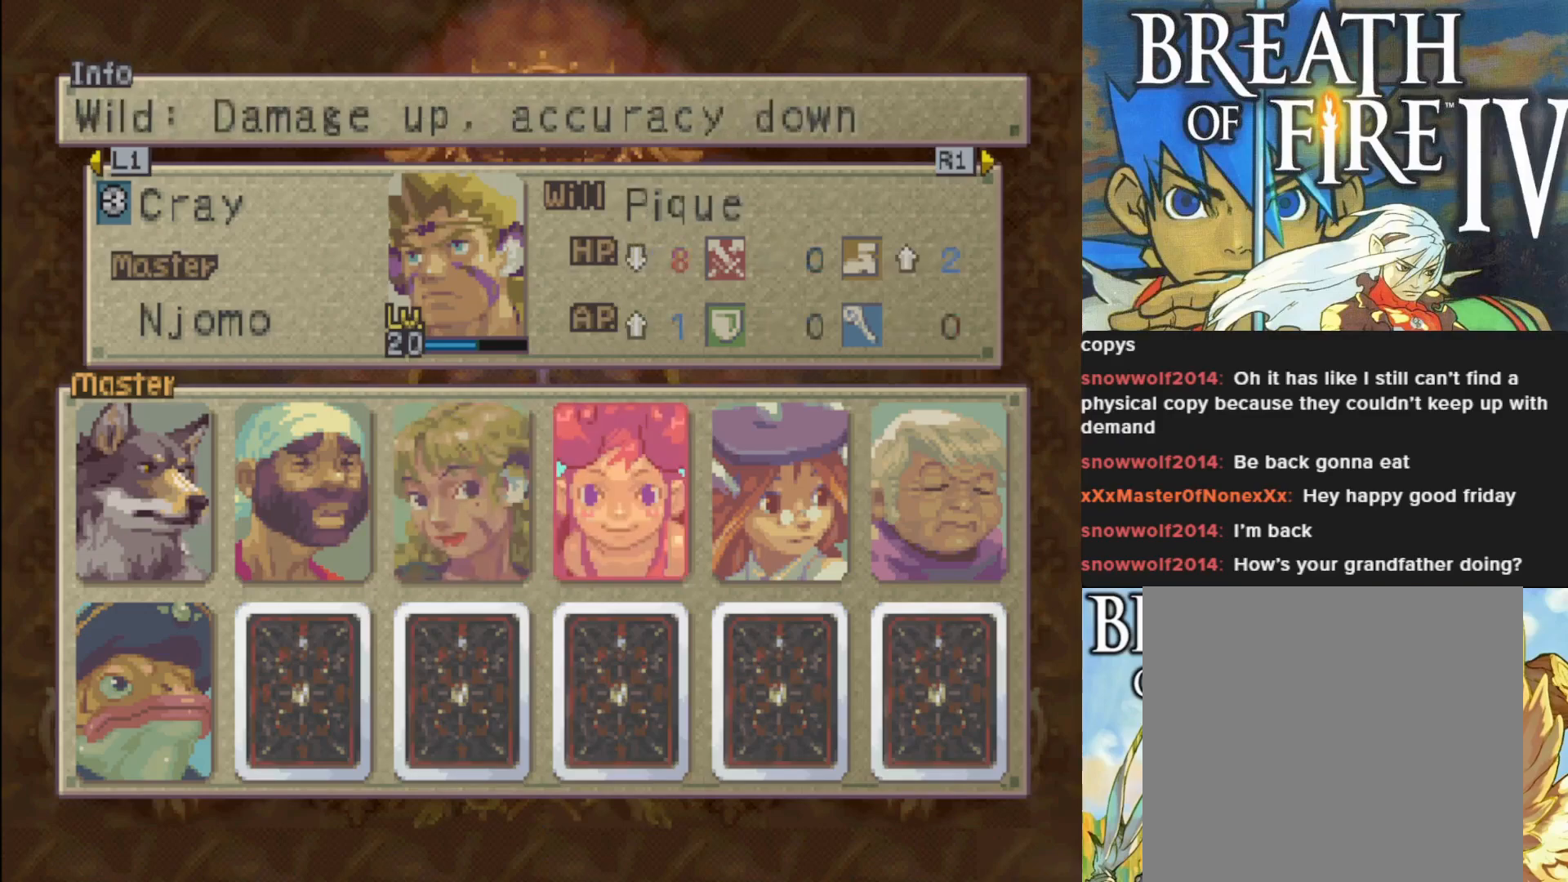
{"buttons": [], "left_stick": "center", "events": [[50, "DPAD_RIGHT", "up"], [217, "CROSS", "down"], [350, "CROSS", "up"]]}